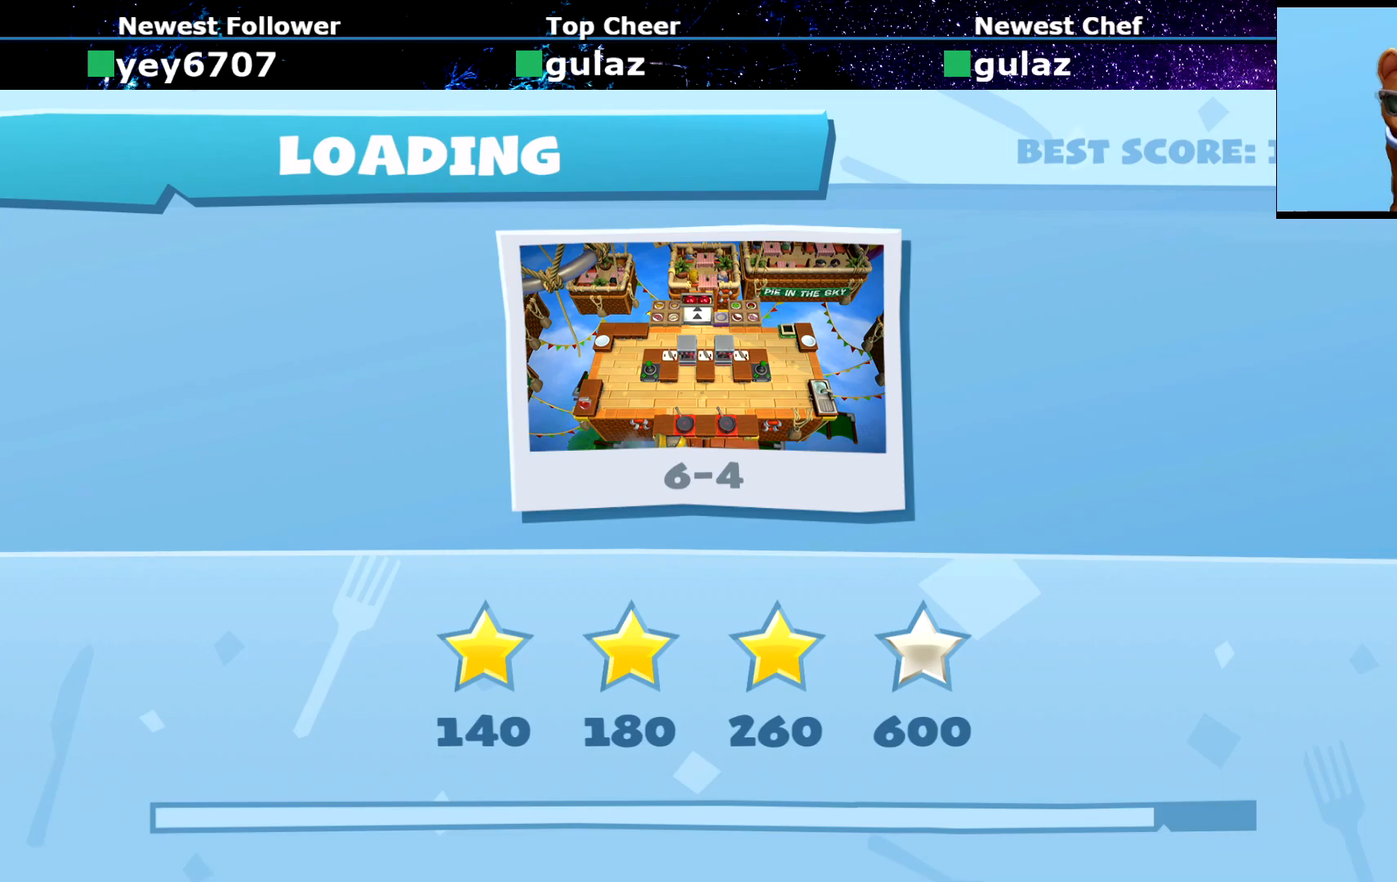
Gameplay with a controller (PlayStation layout); each line is a JSON object with the inputs held at the frame after it. "events" lists button and stick changes between this image and that frame as [ms after this image, input, new state], when the widget could be followed in between. Not read: L3 R3 right_stick.
{"buttons": [], "left_stick": "center", "events": []}
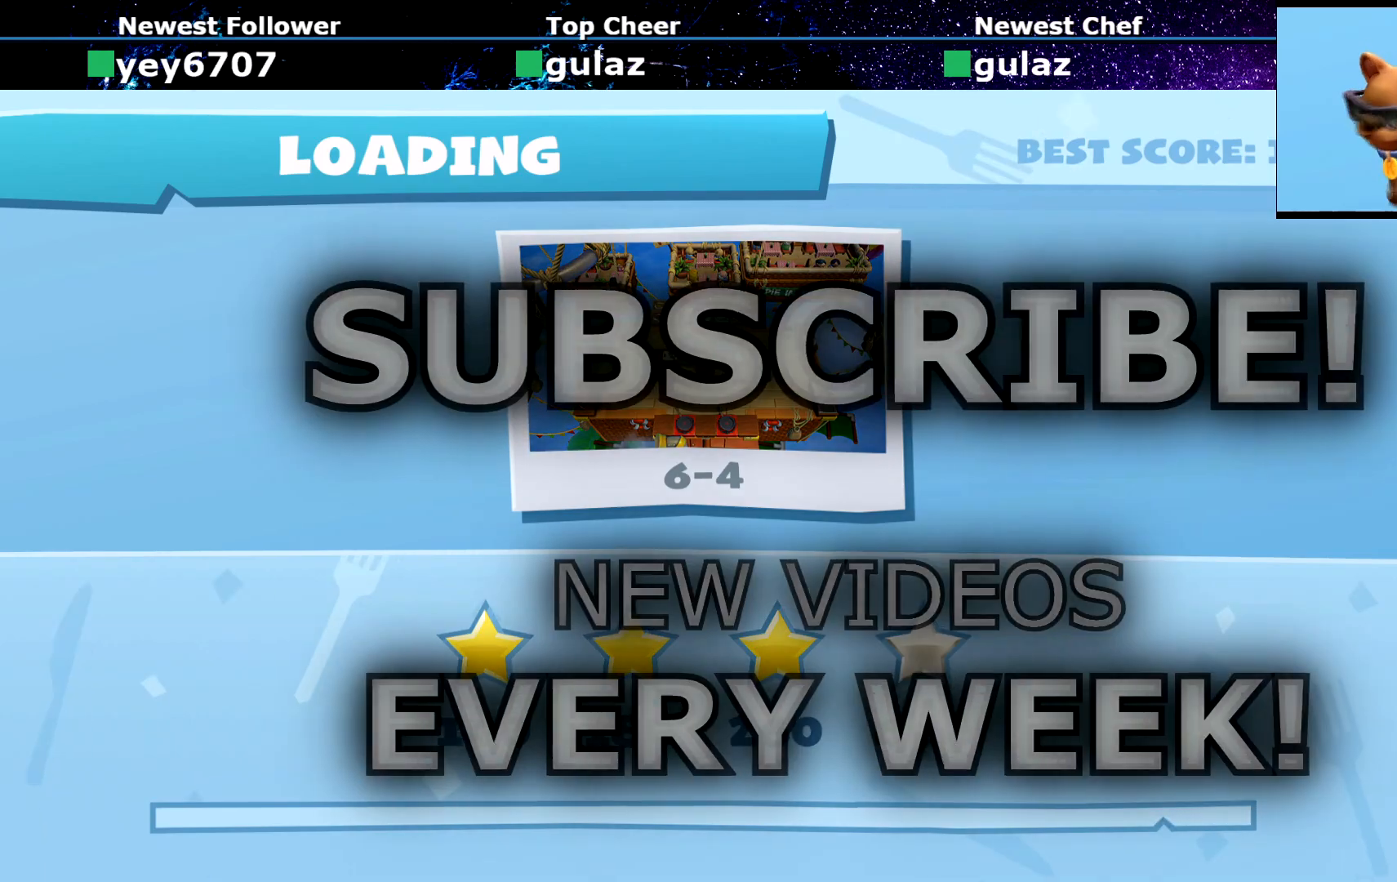
{"buttons": [], "left_stick": "center", "events": []}
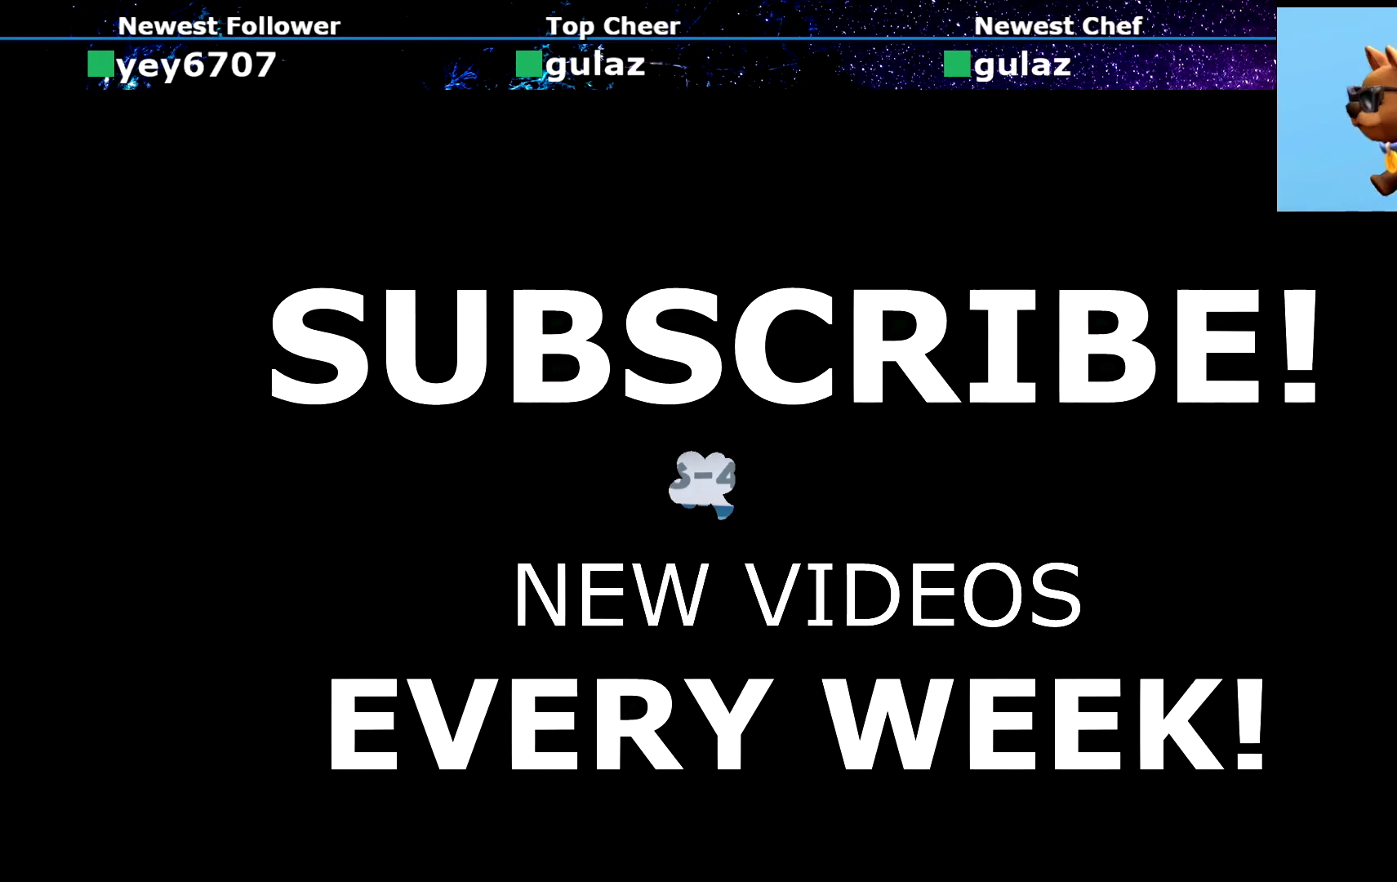
{"buttons": [], "left_stick": "center", "events": []}
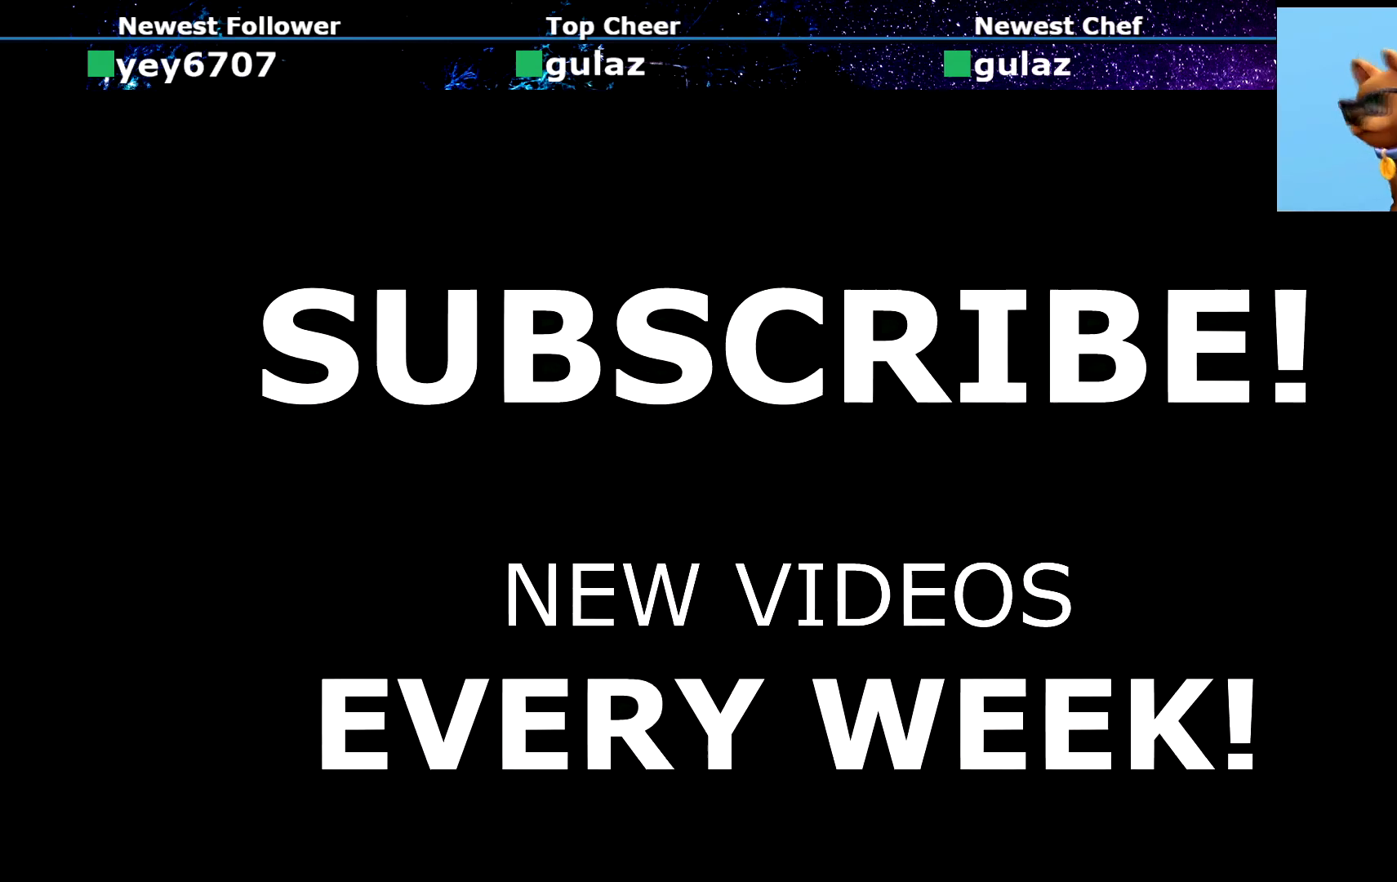
{"buttons": [], "left_stick": "center", "events": []}
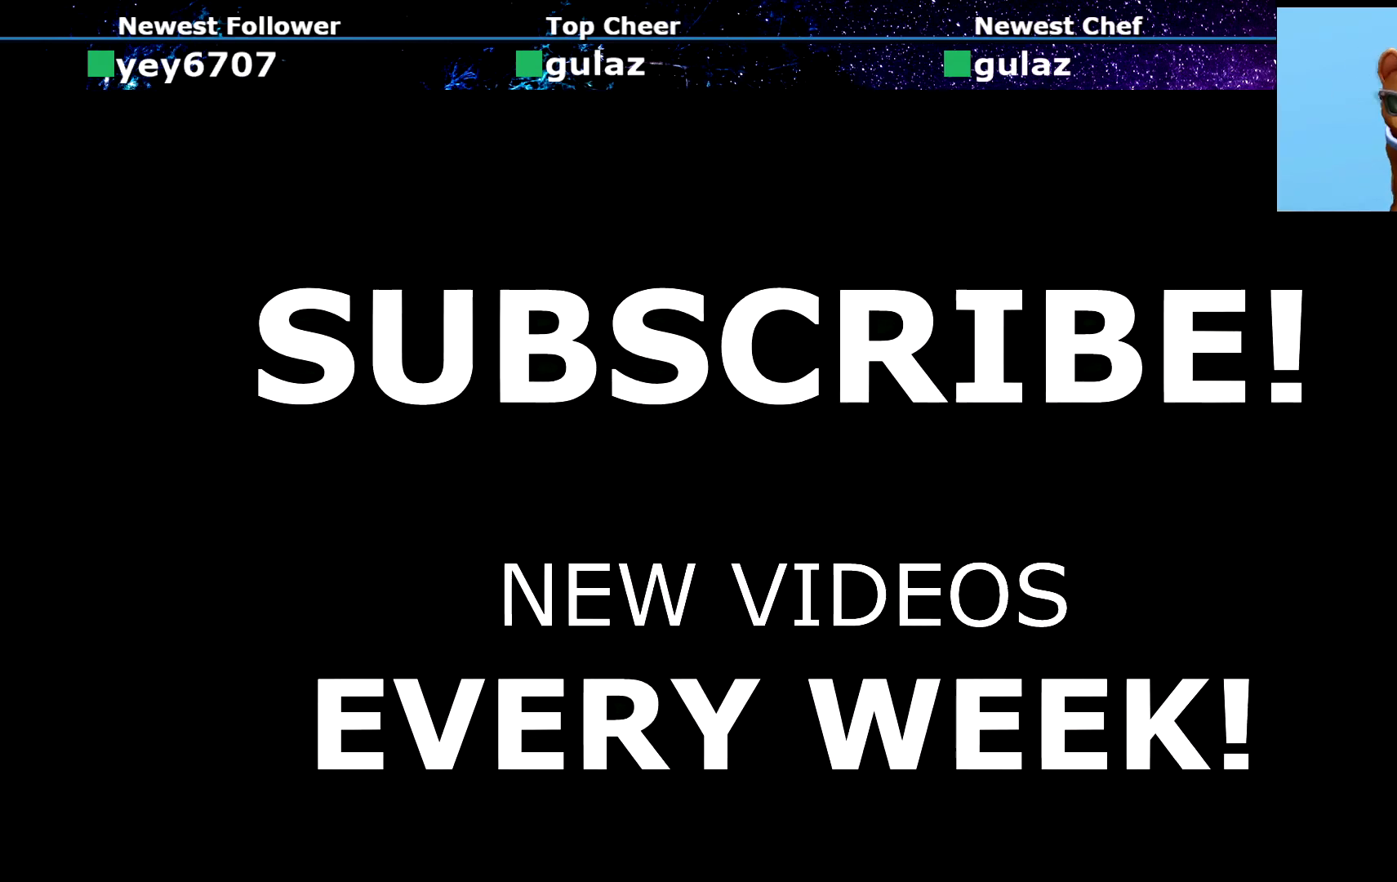
{"buttons": [], "left_stick": "center", "events": []}
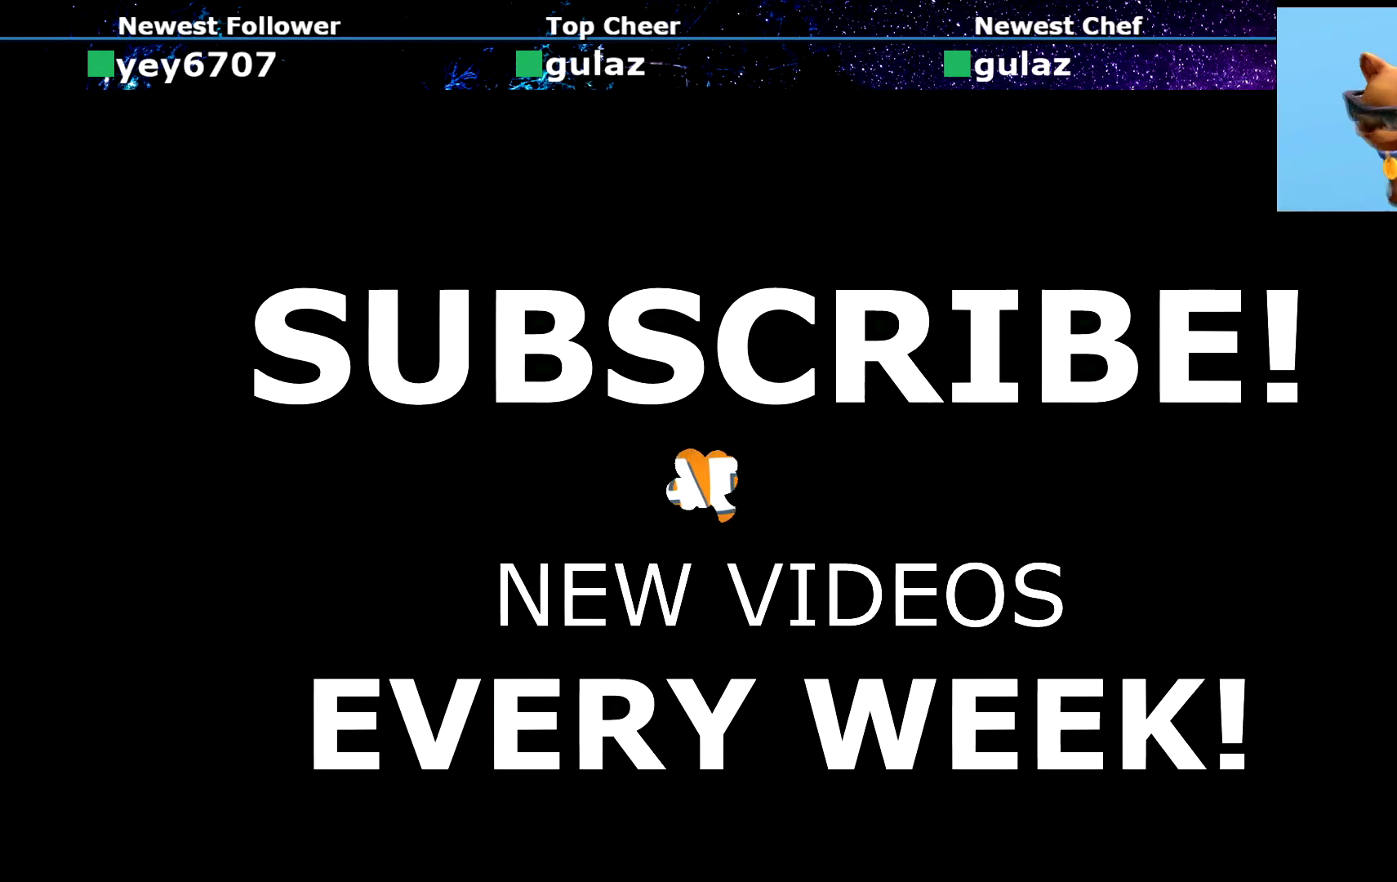
{"buttons": [], "left_stick": "center", "events": []}
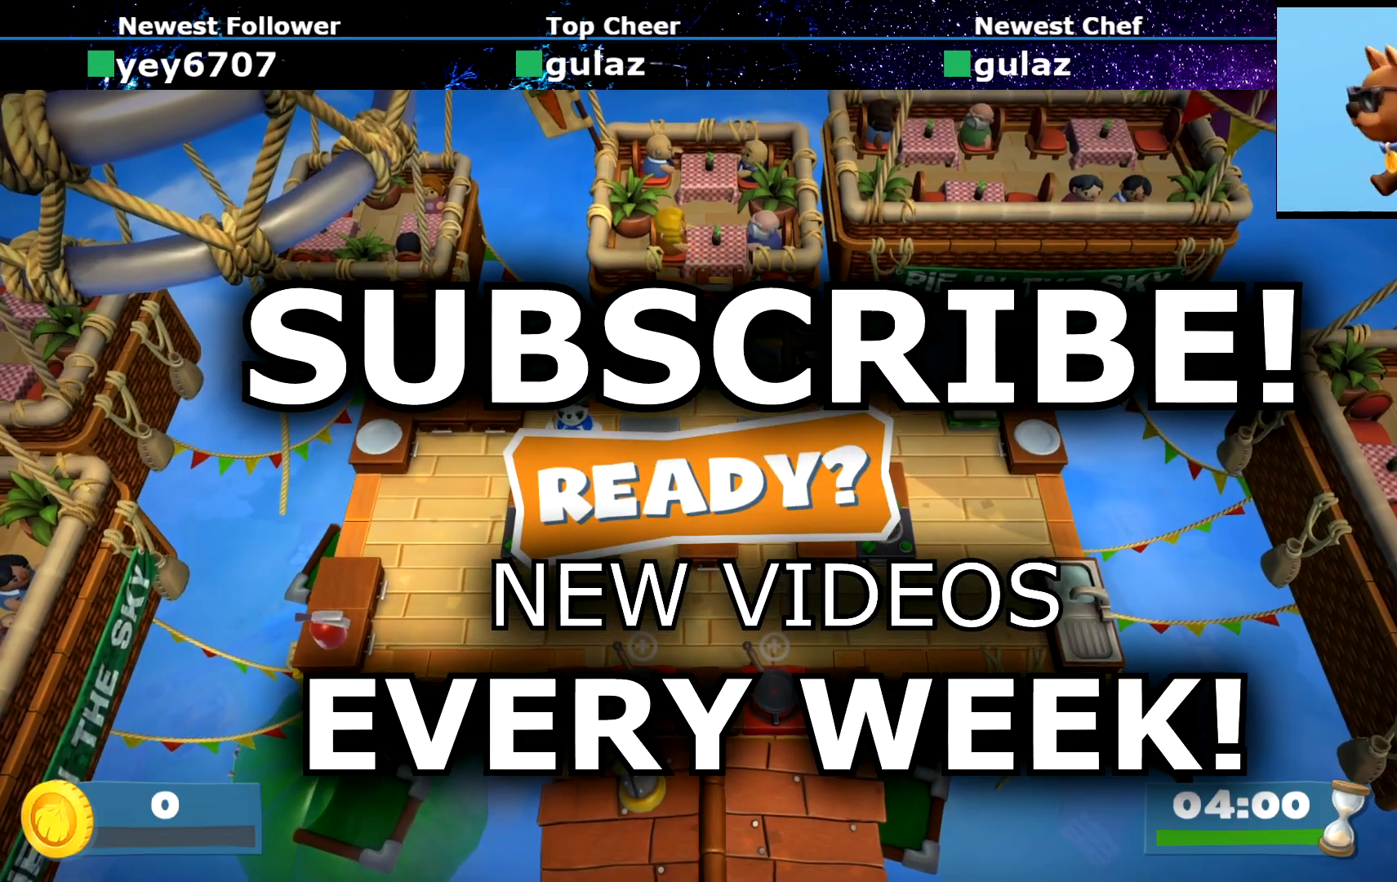
{"buttons": [], "left_stick": "center", "events": []}
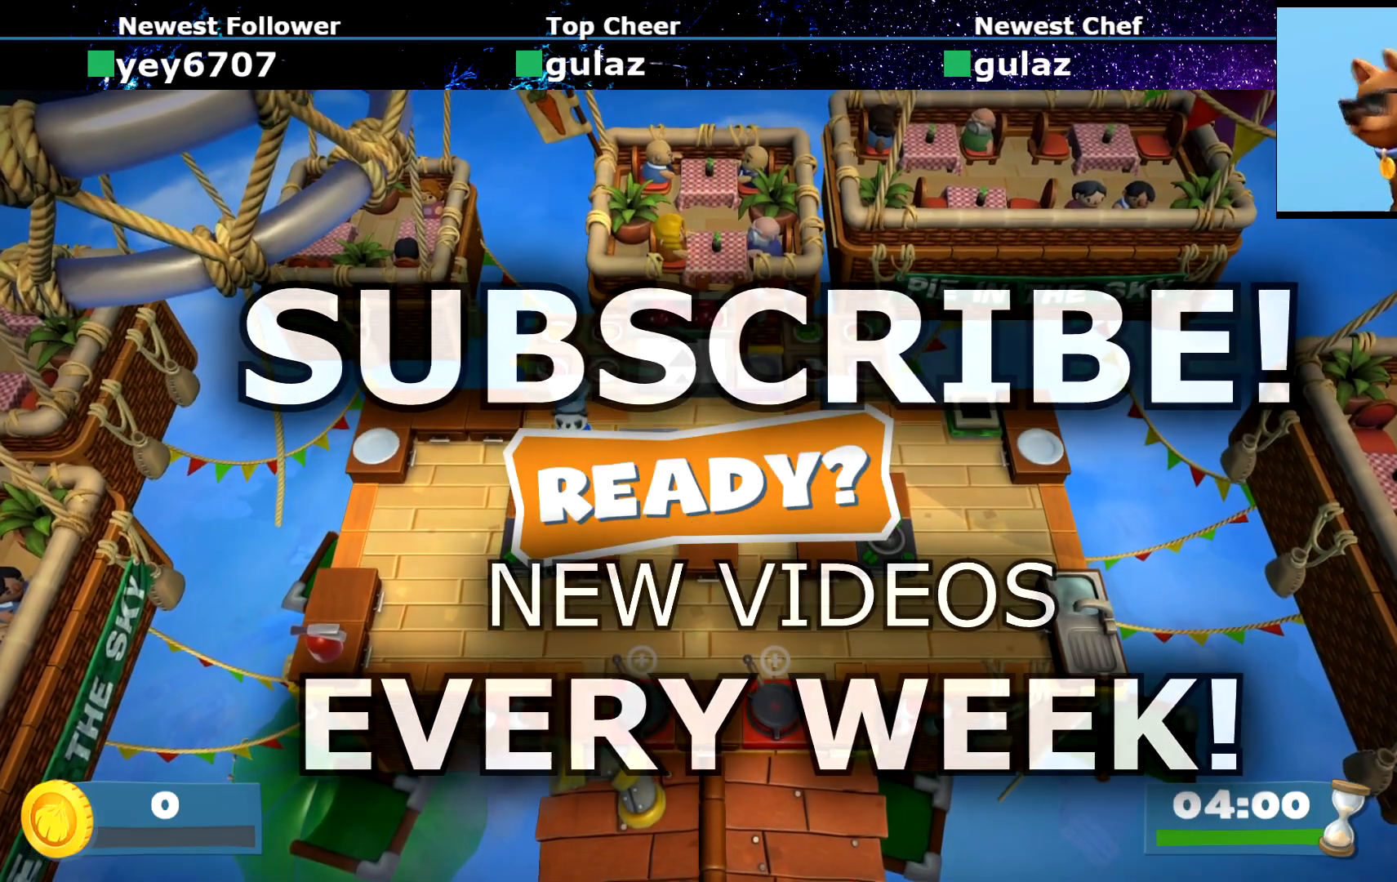
{"buttons": [], "left_stick": "up-right", "events": [[266, "left_stick", "up-right"]]}
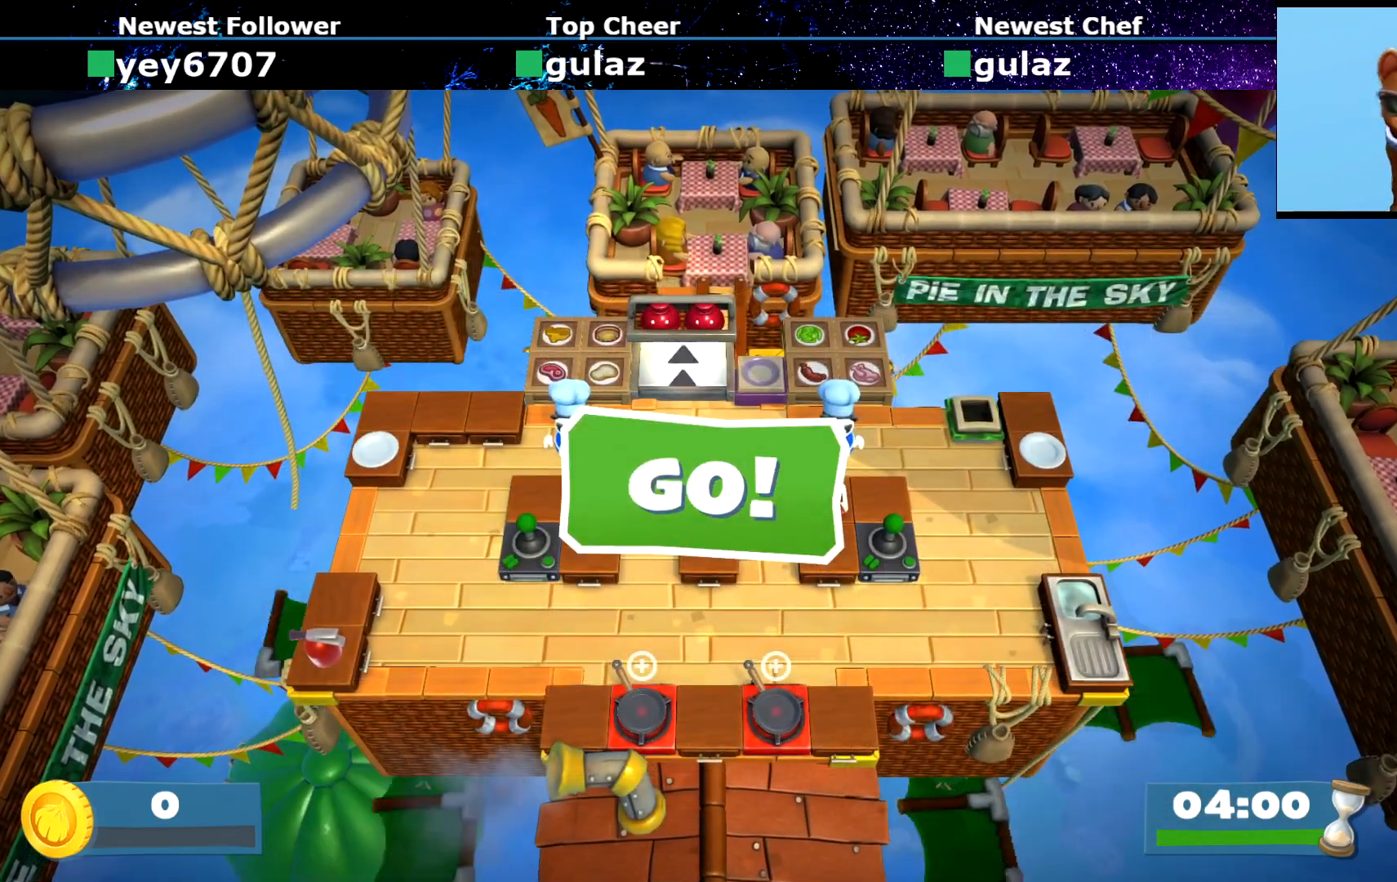
{"buttons": [], "left_stick": "up-right", "events": []}
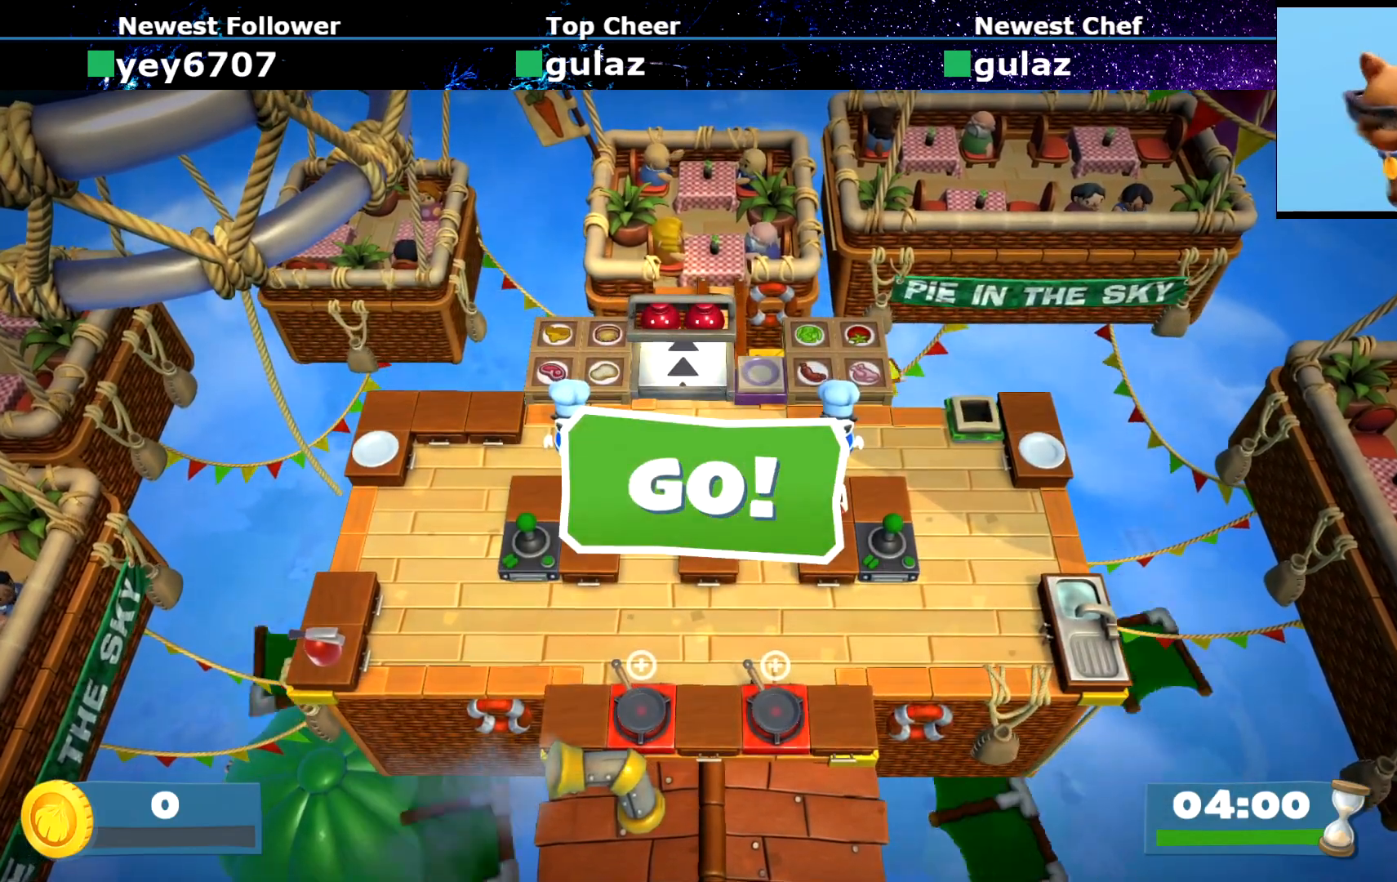
{"buttons": [], "left_stick": "down", "events": [[184, "CROSS", "down"], [201, "left_stick", "up-left"], [267, "CROSS", "up"], [267, "left_stick", "down-left"], [451, "left_stick", "down"]]}
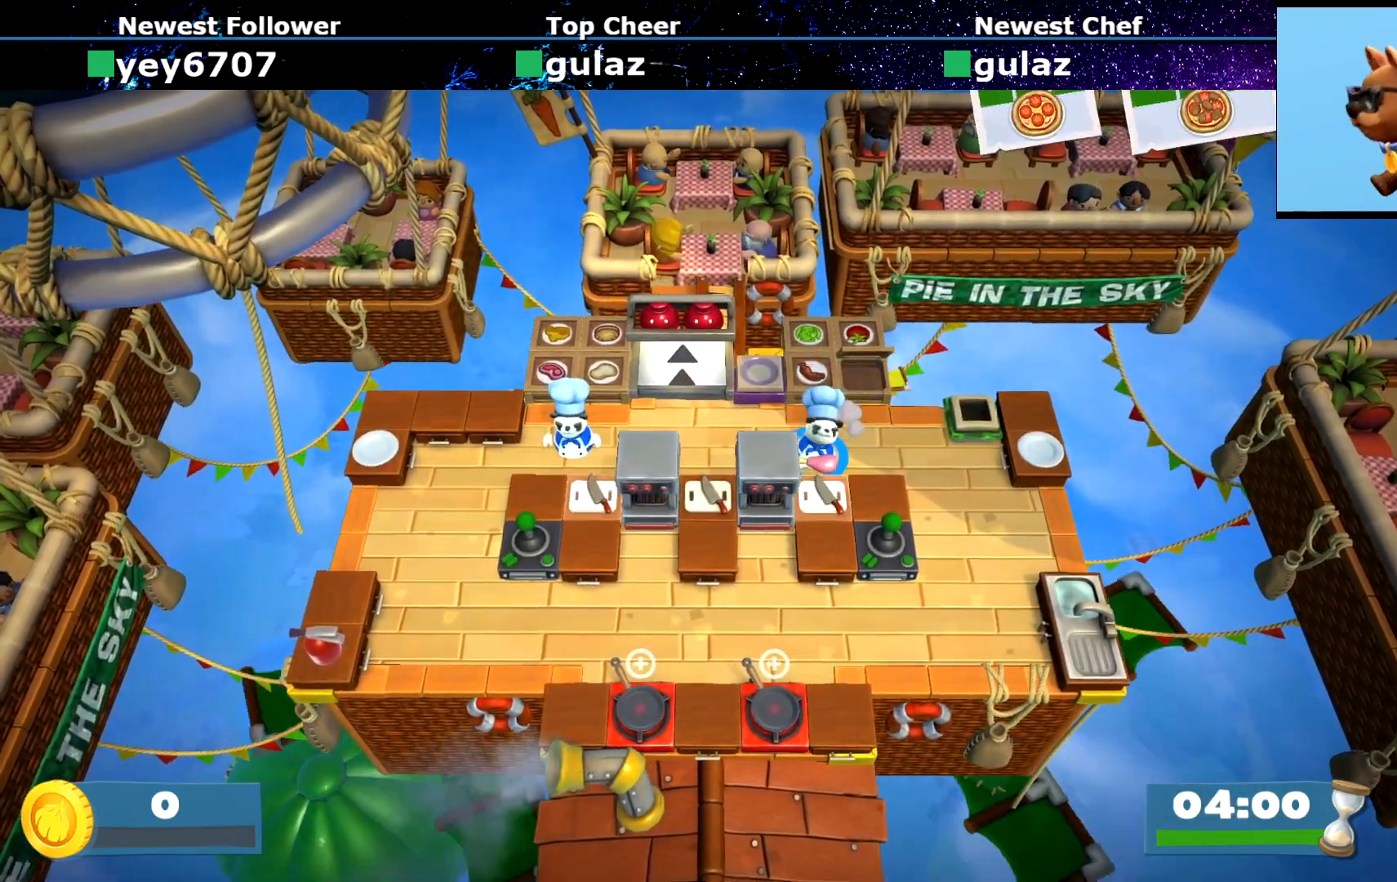
{"buttons": [], "left_stick": "down", "events": [[17, "CROSS", "down"], [50, "left_stick", "center"], [83, "CROSS", "up"], [100, "SQUARE", "down"], [217, "R1", "down"], [217, "R2", "down"], [217, "SQUARE", "up"], [250, "left_stick", "up-right"], [317, "R1", "up"], [317, "R2", "up"], [384, "CROSS", "down"], [417, "left_stick", "down"], [484, "CROSS", "up"]]}
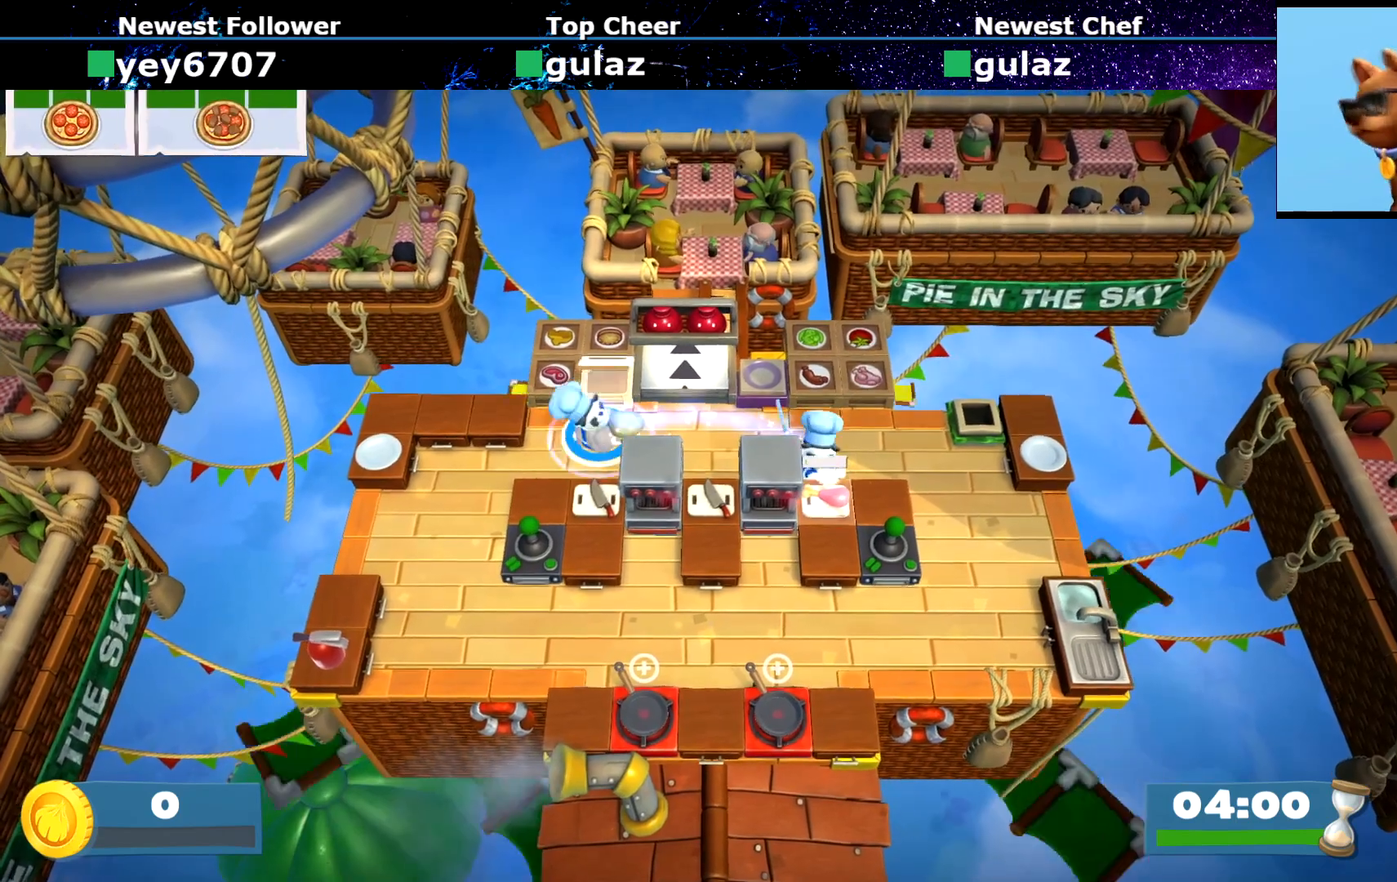
{"buttons": [], "left_stick": "center", "events": [[100, "CROSS", "down"], [166, "CROSS", "up"], [183, "left_stick", "center"], [216, "SQUARE", "down"], [266, "SQUARE", "up"]]}
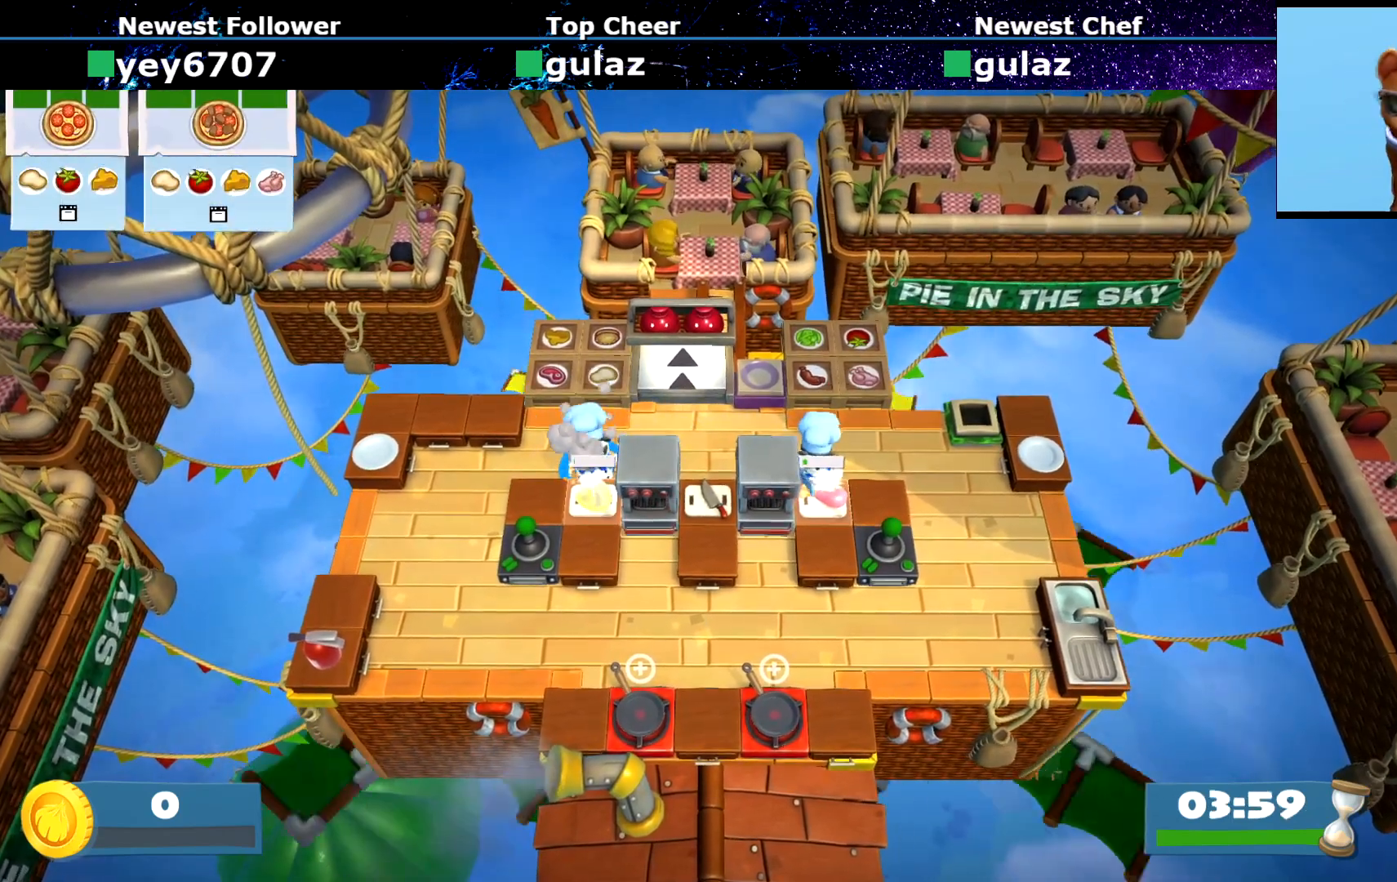
{"buttons": [], "left_stick": "center", "events": []}
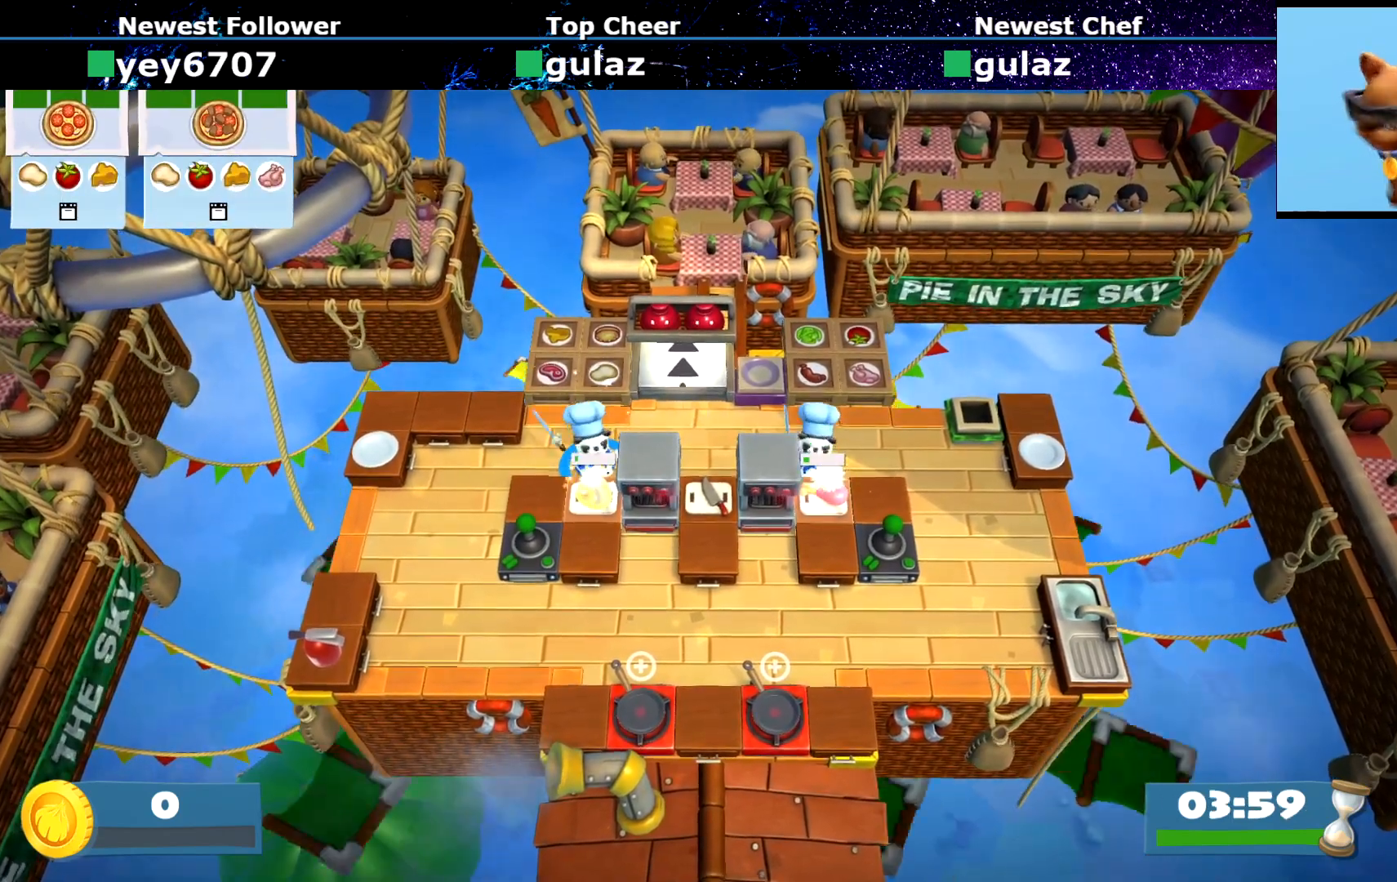
{"buttons": ["SQUARE"], "left_stick": "right", "events": [[317, "R1", "down"], [317, "R2", "down"], [401, "R1", "up"], [401, "R2", "up"], [484, "SQUARE", "down"], [484, "left_stick", "right"]]}
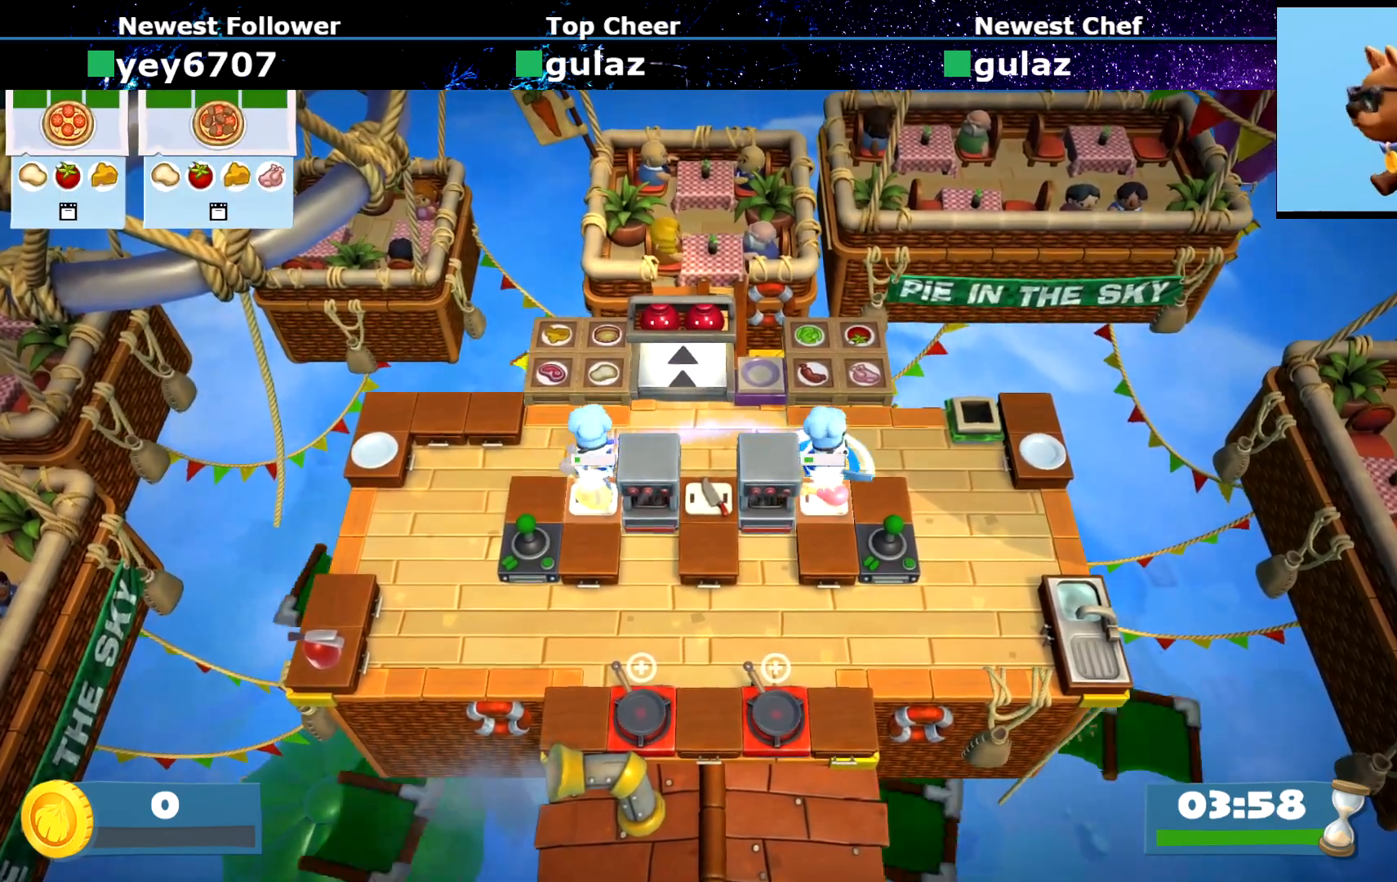
{"buttons": [], "left_stick": "center", "events": [[17, "left_stick", "down-right"], [83, "SQUARE", "up"], [100, "left_stick", "center"]]}
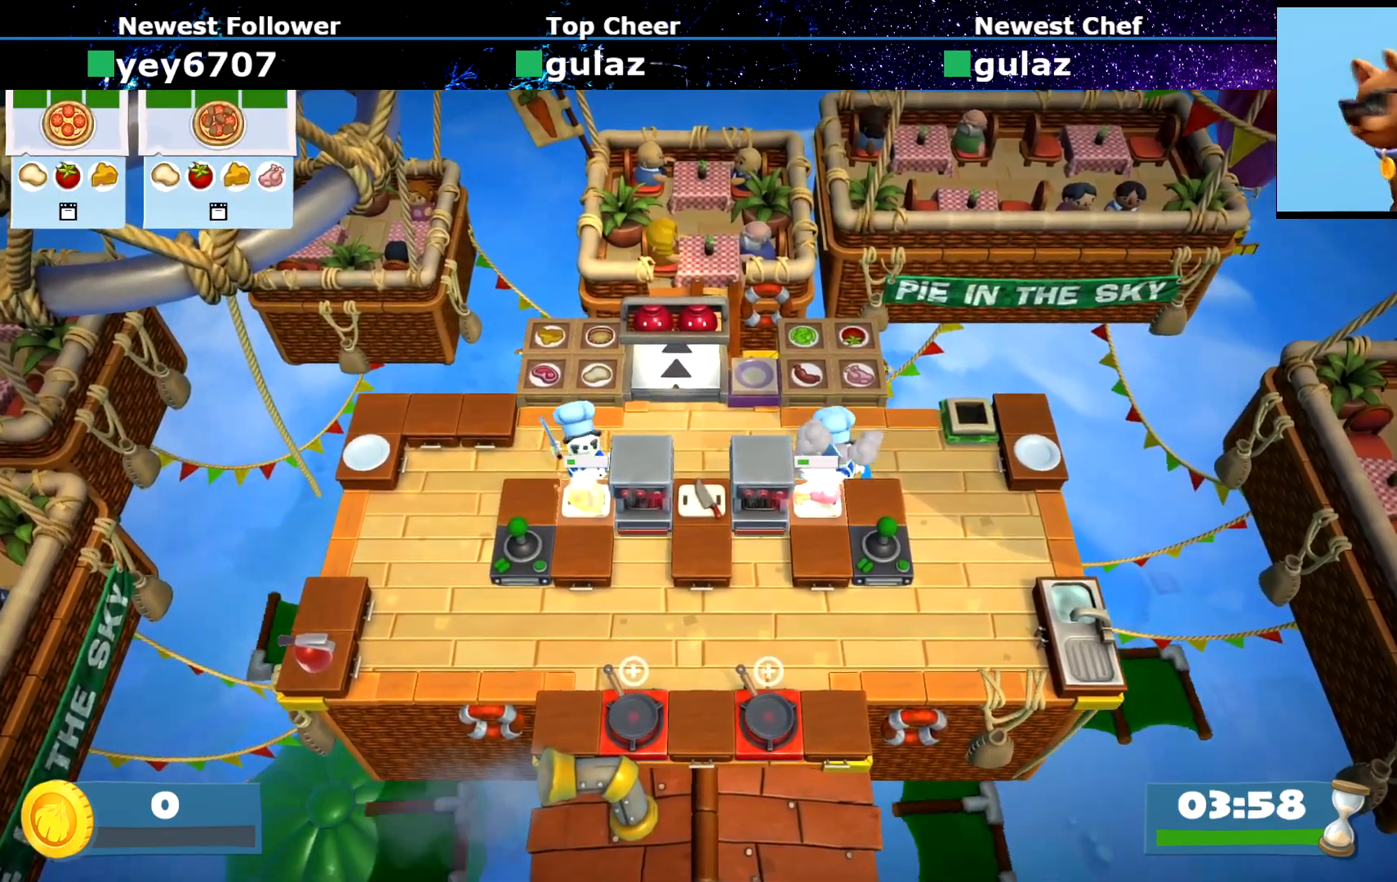
{"buttons": [], "left_stick": "center", "events": []}
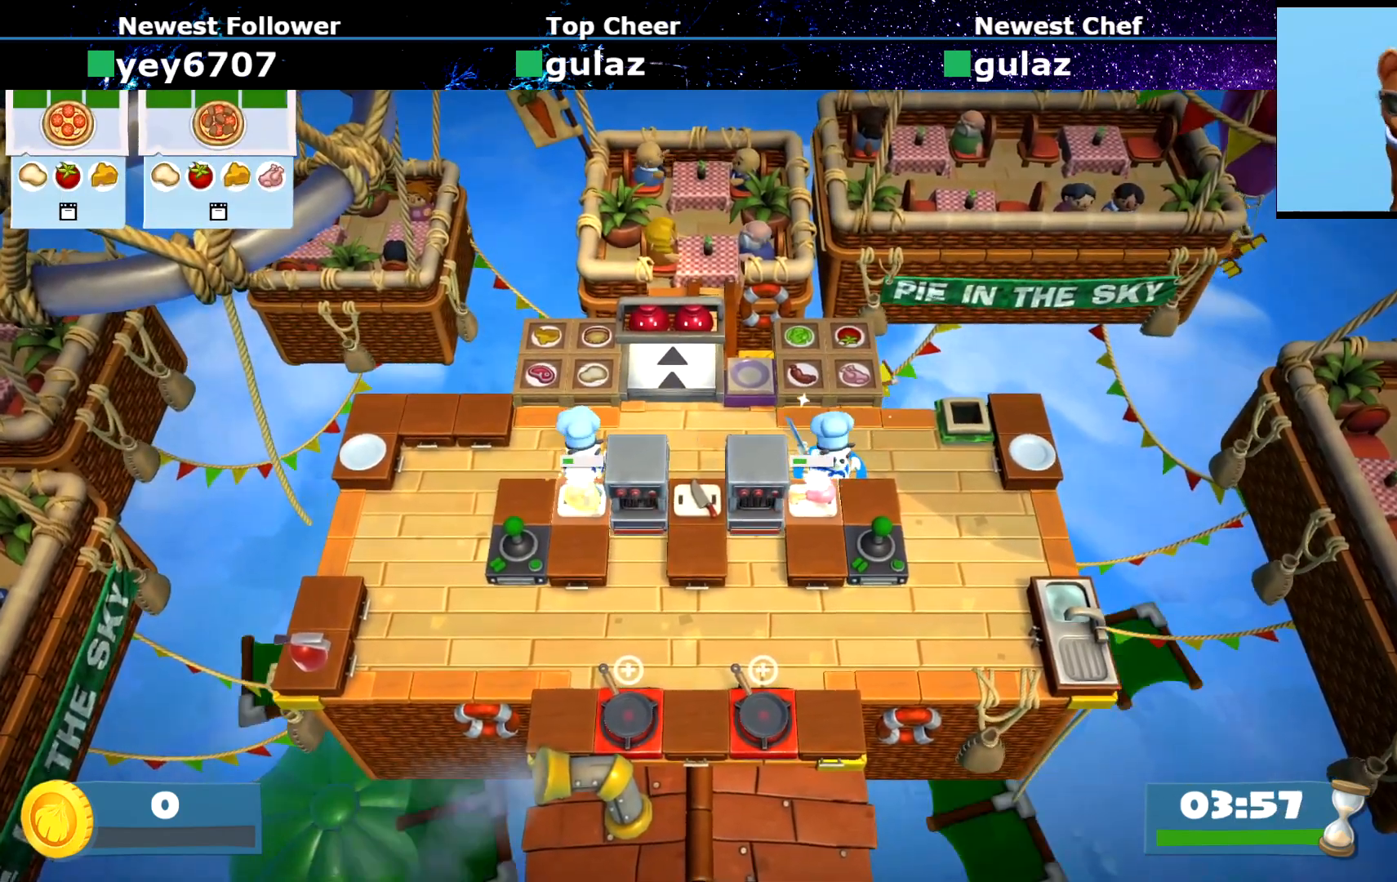
{"buttons": [], "left_stick": "center", "events": []}
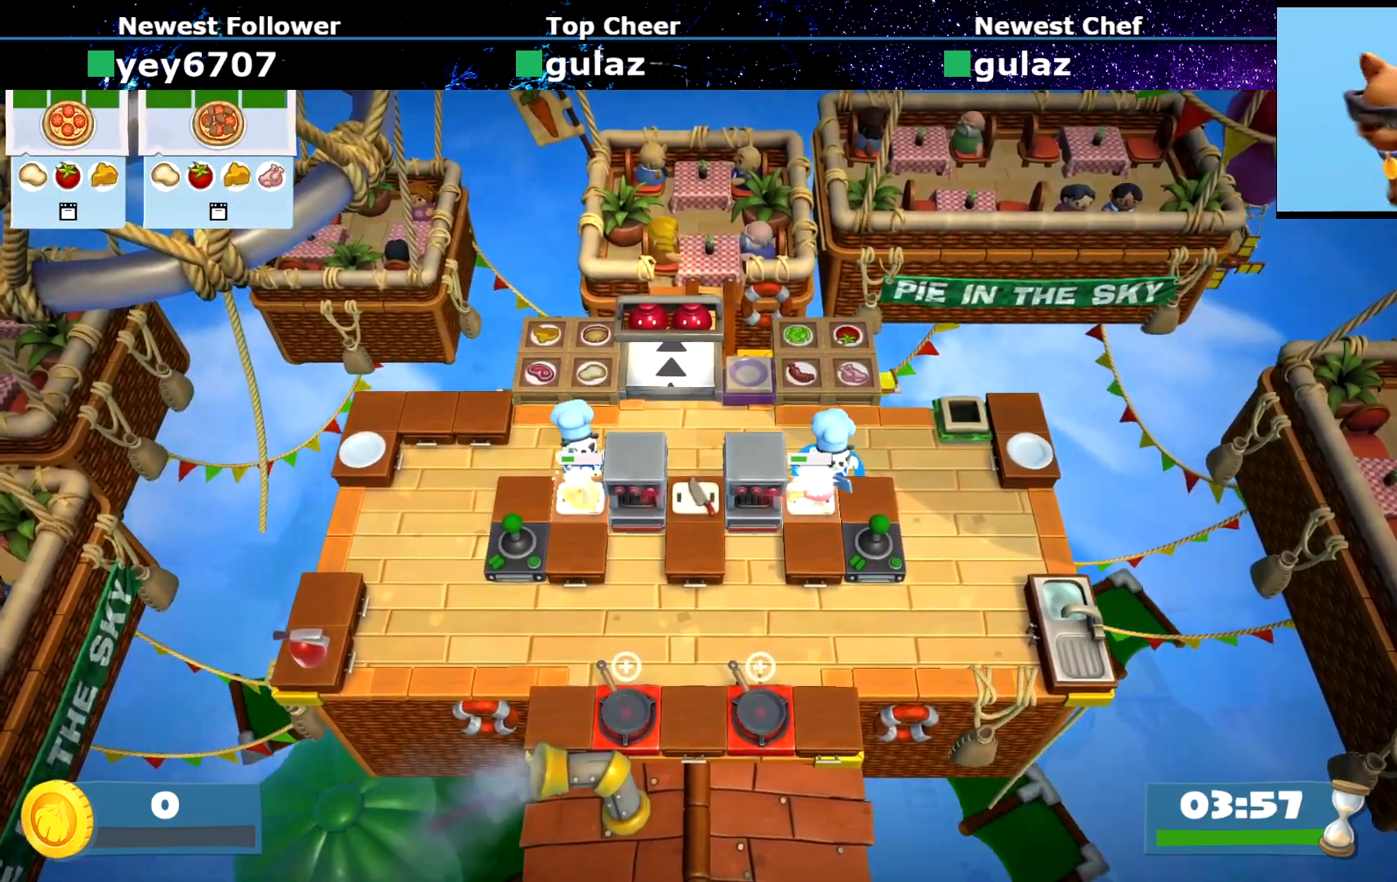
{"buttons": [], "left_stick": "center", "events": []}
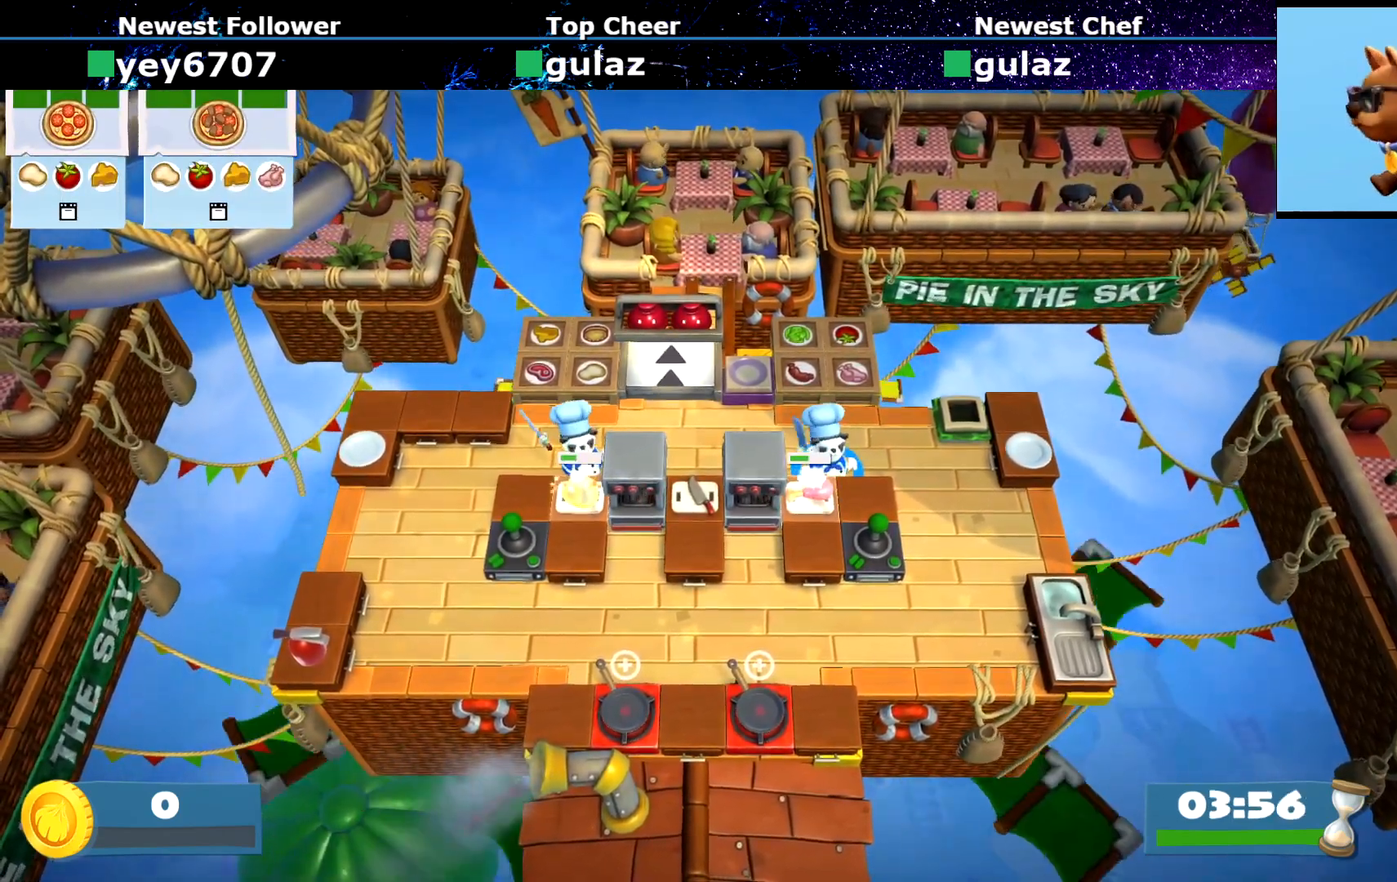
{"buttons": [], "left_stick": "center", "events": []}
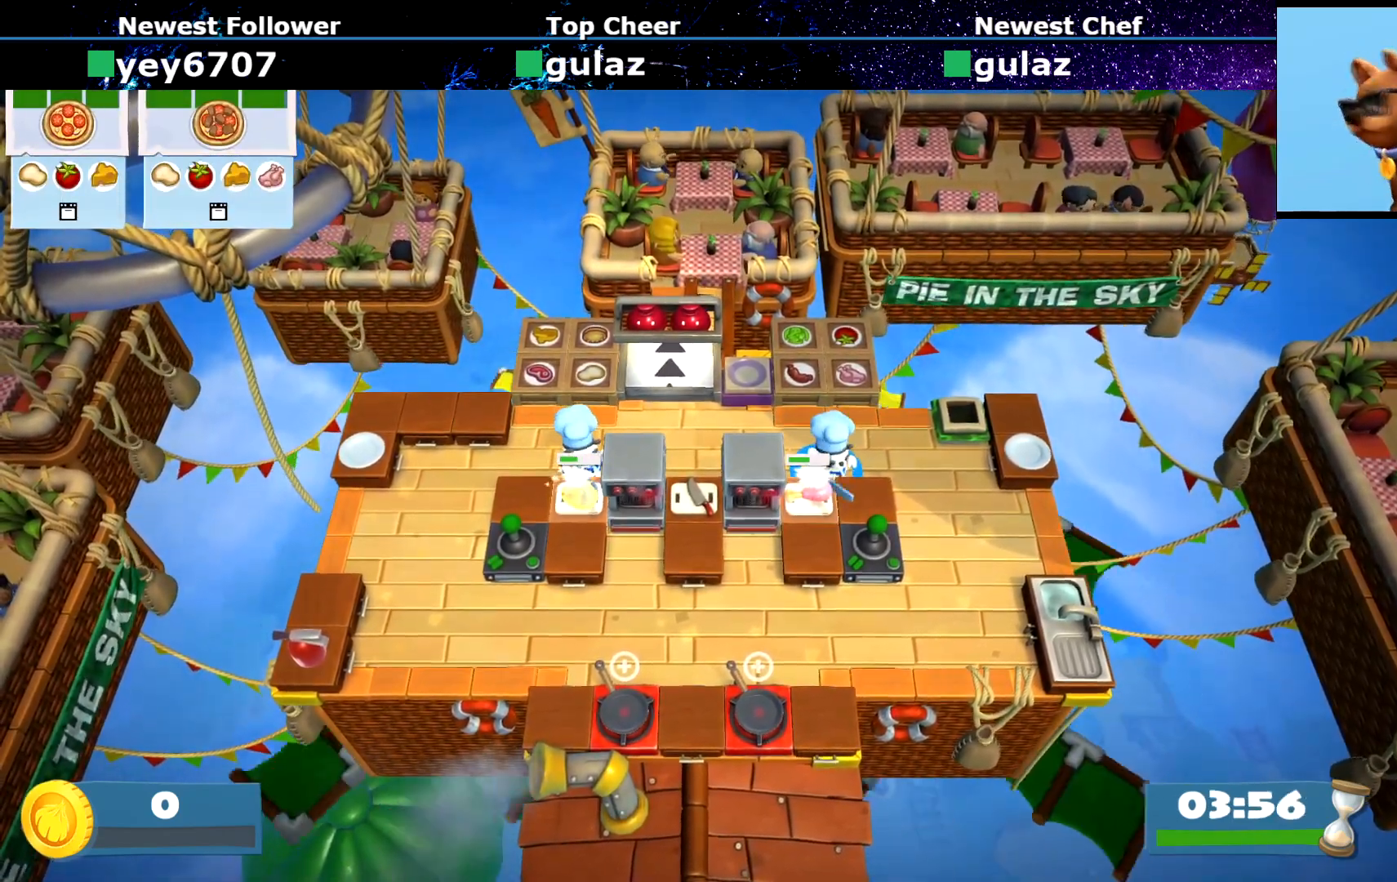
{"buttons": [], "left_stick": "center", "events": []}
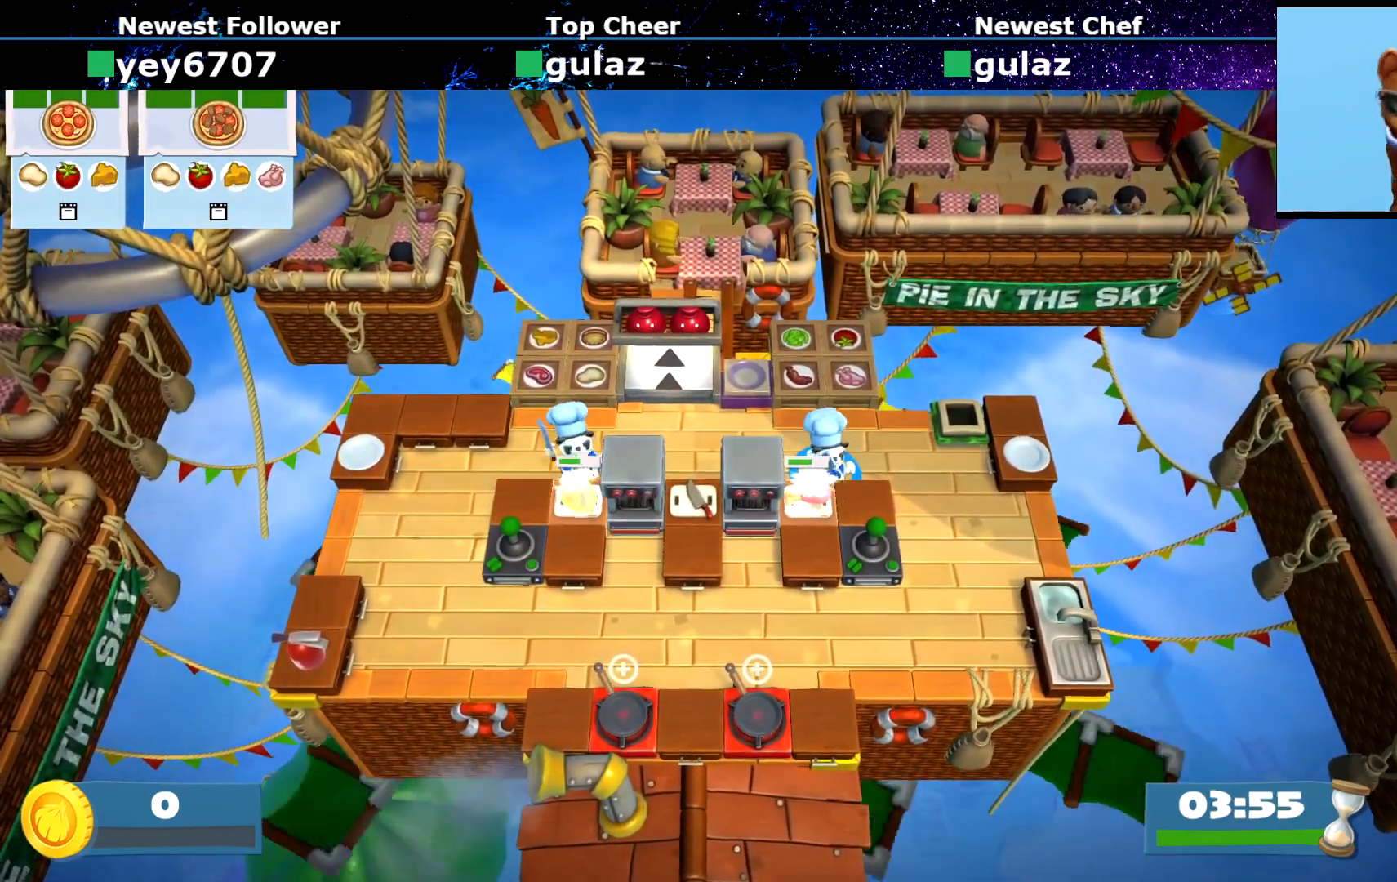
{"buttons": [], "left_stick": "center", "events": []}
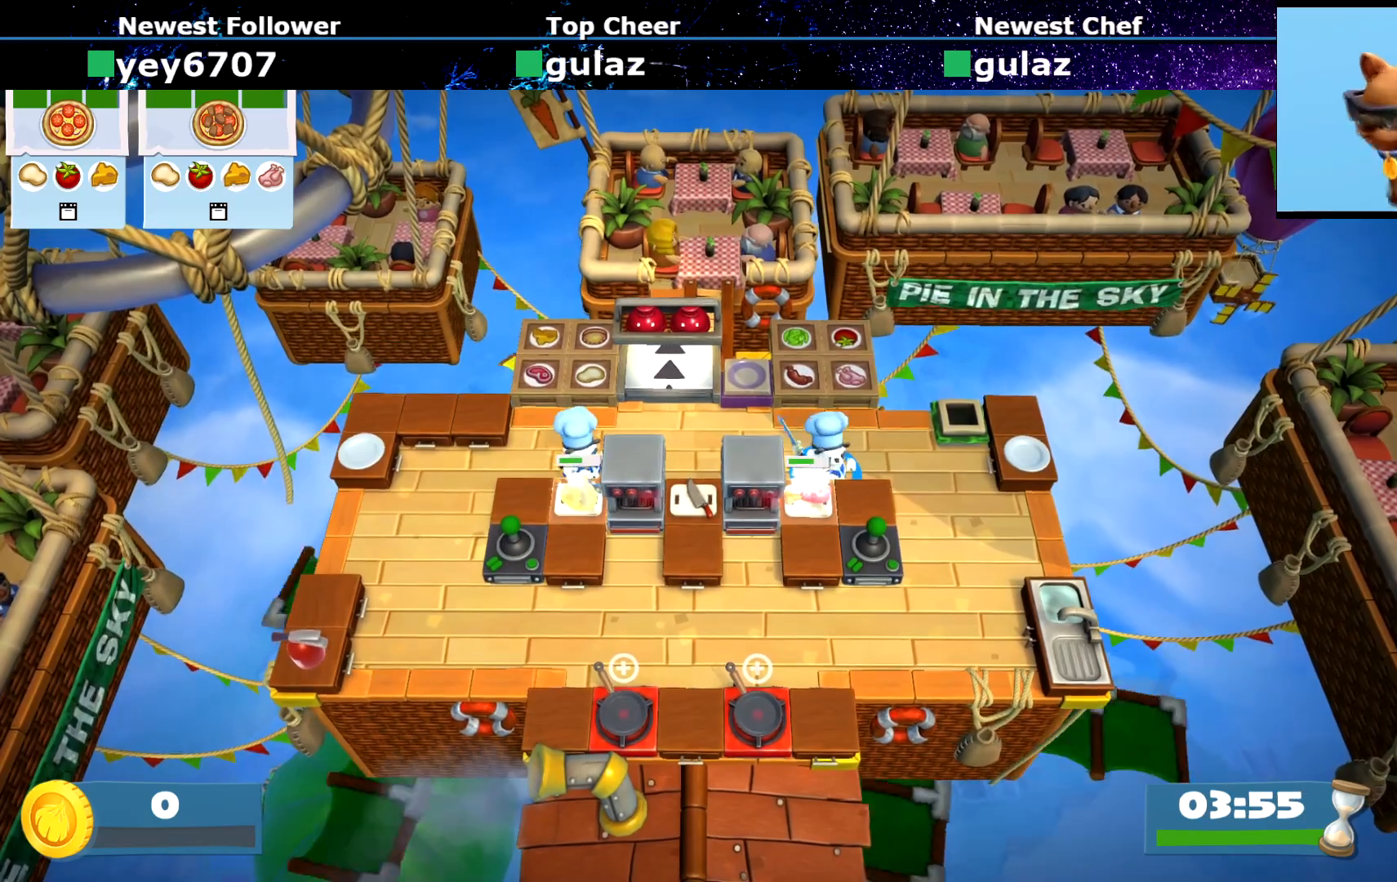
{"buttons": [], "left_stick": "center", "events": []}
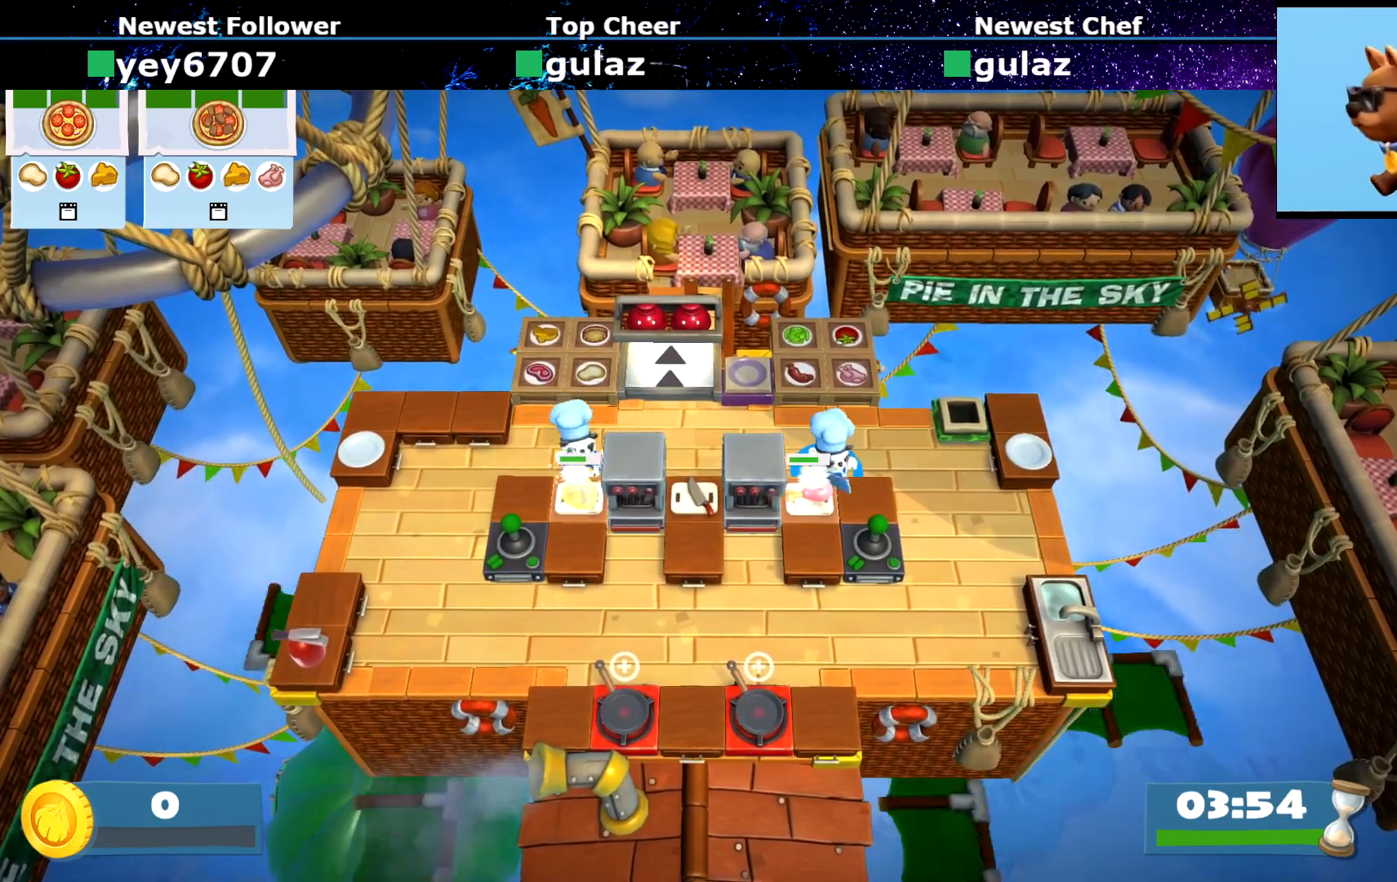
{"buttons": [], "left_stick": "center", "events": []}
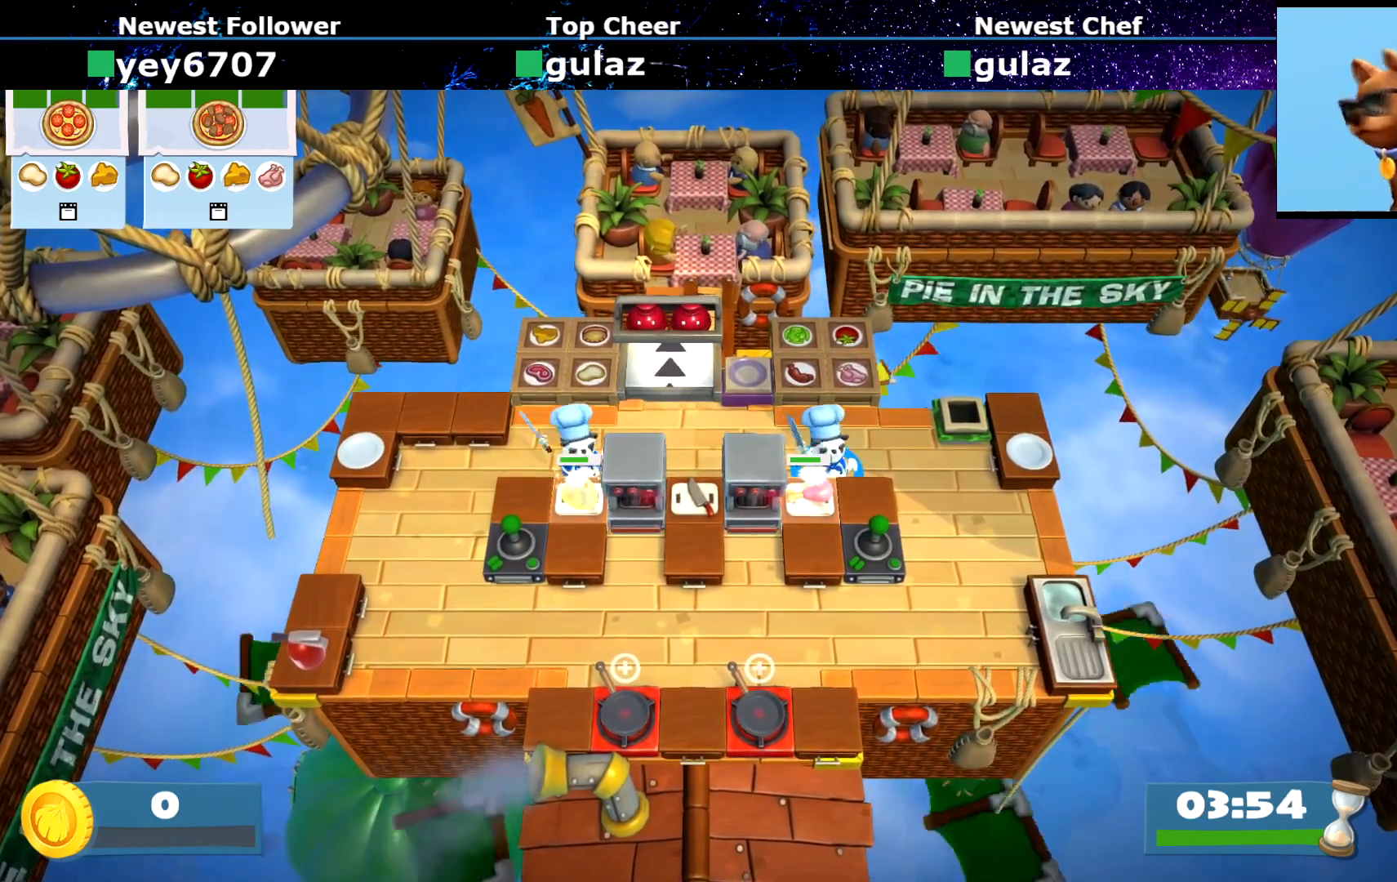
{"buttons": [], "left_stick": "center", "events": []}
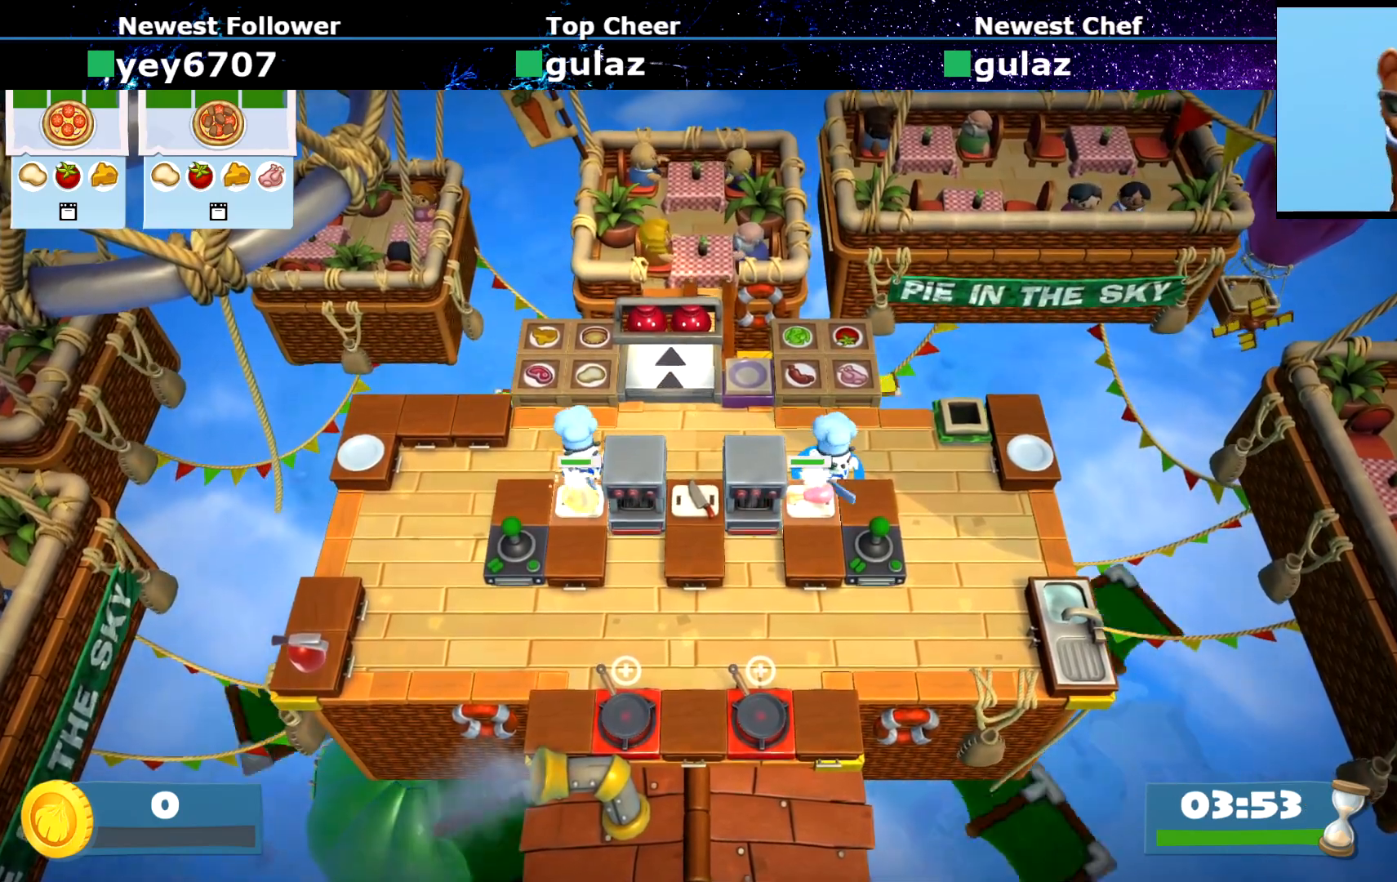
{"buttons": [], "left_stick": "down-right", "events": [[400, "CROSS", "down"], [400, "left_stick", "right"], [484, "CROSS", "up"], [501, "left_stick", "down-right"]]}
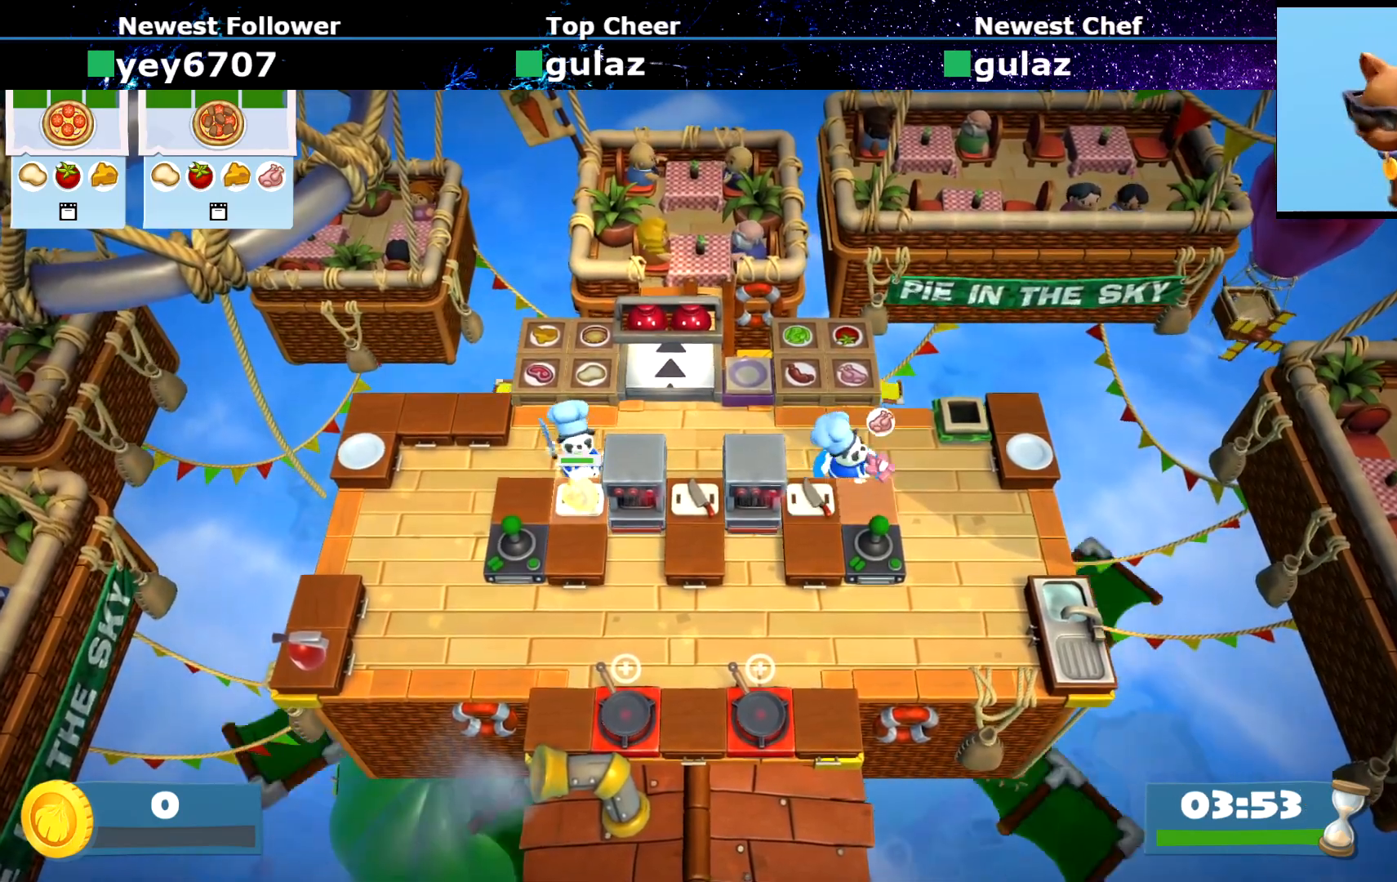
{"buttons": [], "left_stick": "up-right", "events": [[50, "CROSS", "down"], [50, "left_stick", "down"], [100, "CROSS", "up"], [116, "left_stick", "up-left"], [250, "left_stick", "left"], [350, "left_stick", "center"], [367, "R1", "down"], [367, "R2", "down"], [467, "R1", "up"], [467, "R2", "up"], [483, "left_stick", "up-right"]]}
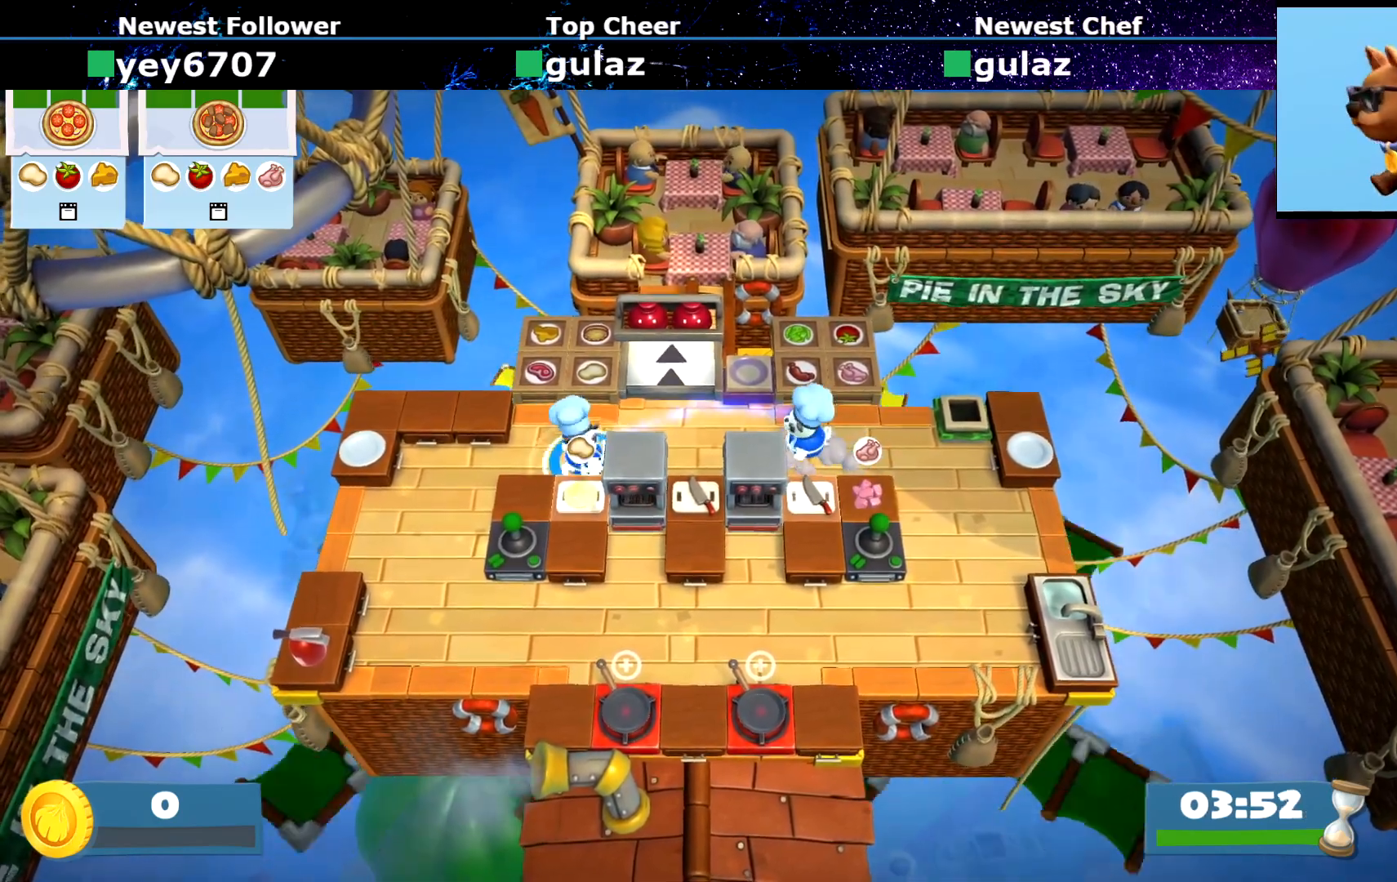
{"buttons": [], "left_stick": "center", "events": [[167, "CROSS", "down"], [217, "left_stick", "right"], [234, "CROSS", "up"], [300, "SQUARE", "down"], [384, "R1", "down"], [384, "SQUARE", "up"], [450, "R1", "up"], [501, "left_stick", "center"]]}
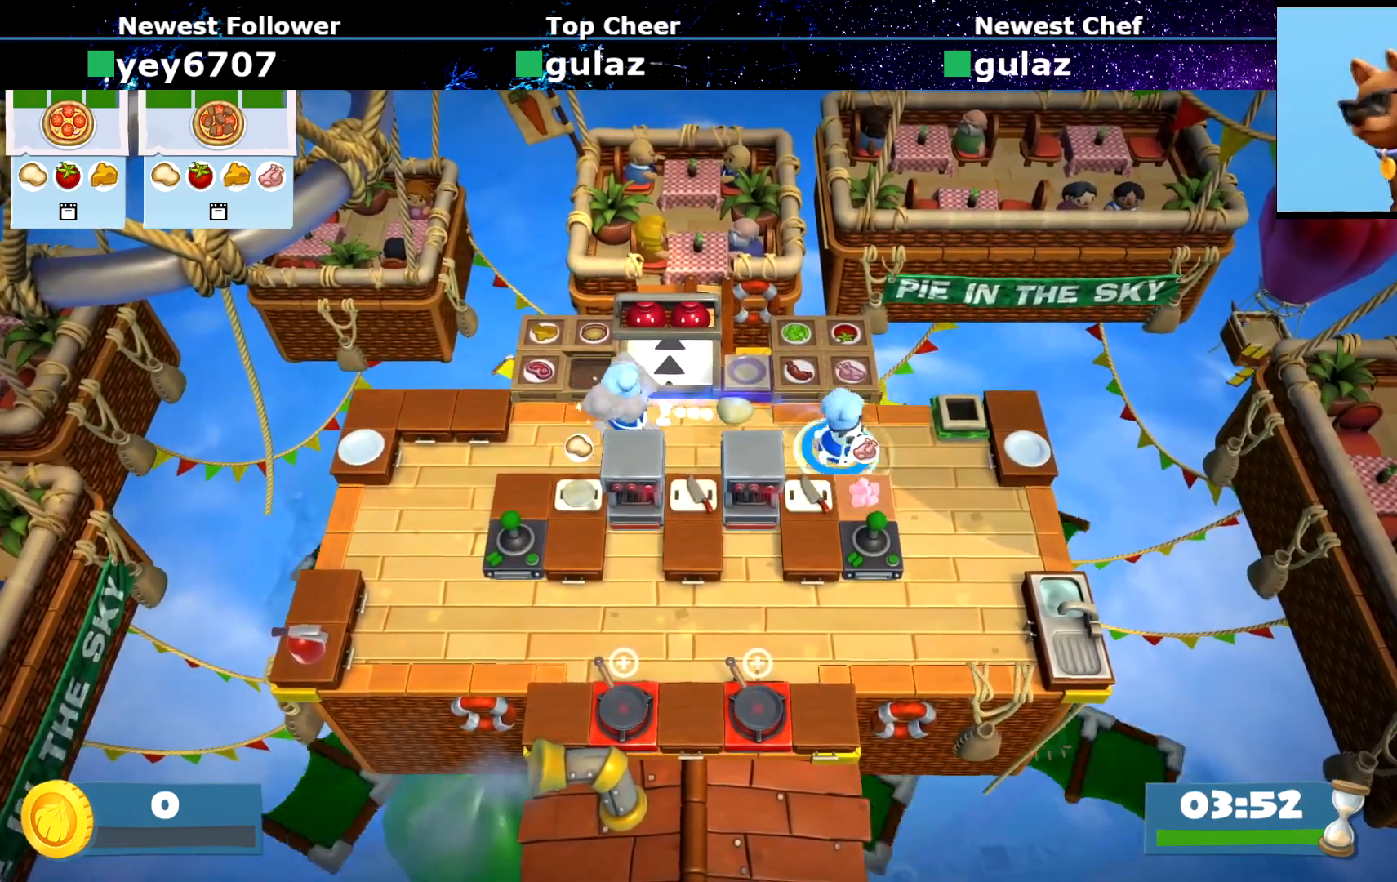
{"buttons": [], "left_stick": "up-left", "events": [[33, "left_stick", "up-left"], [183, "left_stick", "down"], [300, "CROSS", "down"], [367, "CROSS", "up"], [433, "left_stick", "left"], [500, "left_stick", "up-left"]]}
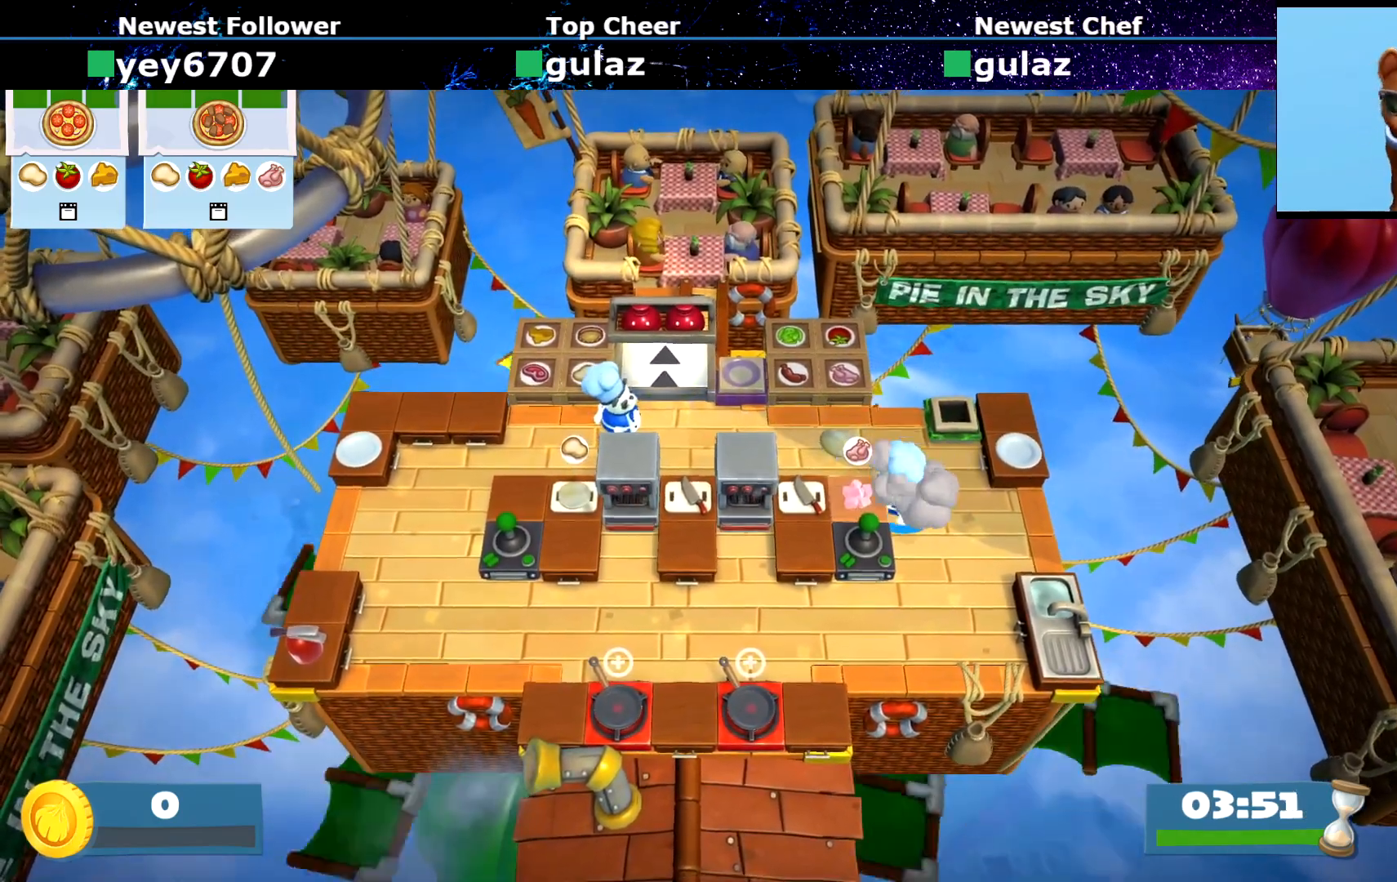
{"buttons": [], "left_stick": "left", "events": [[317, "left_stick", "left"]]}
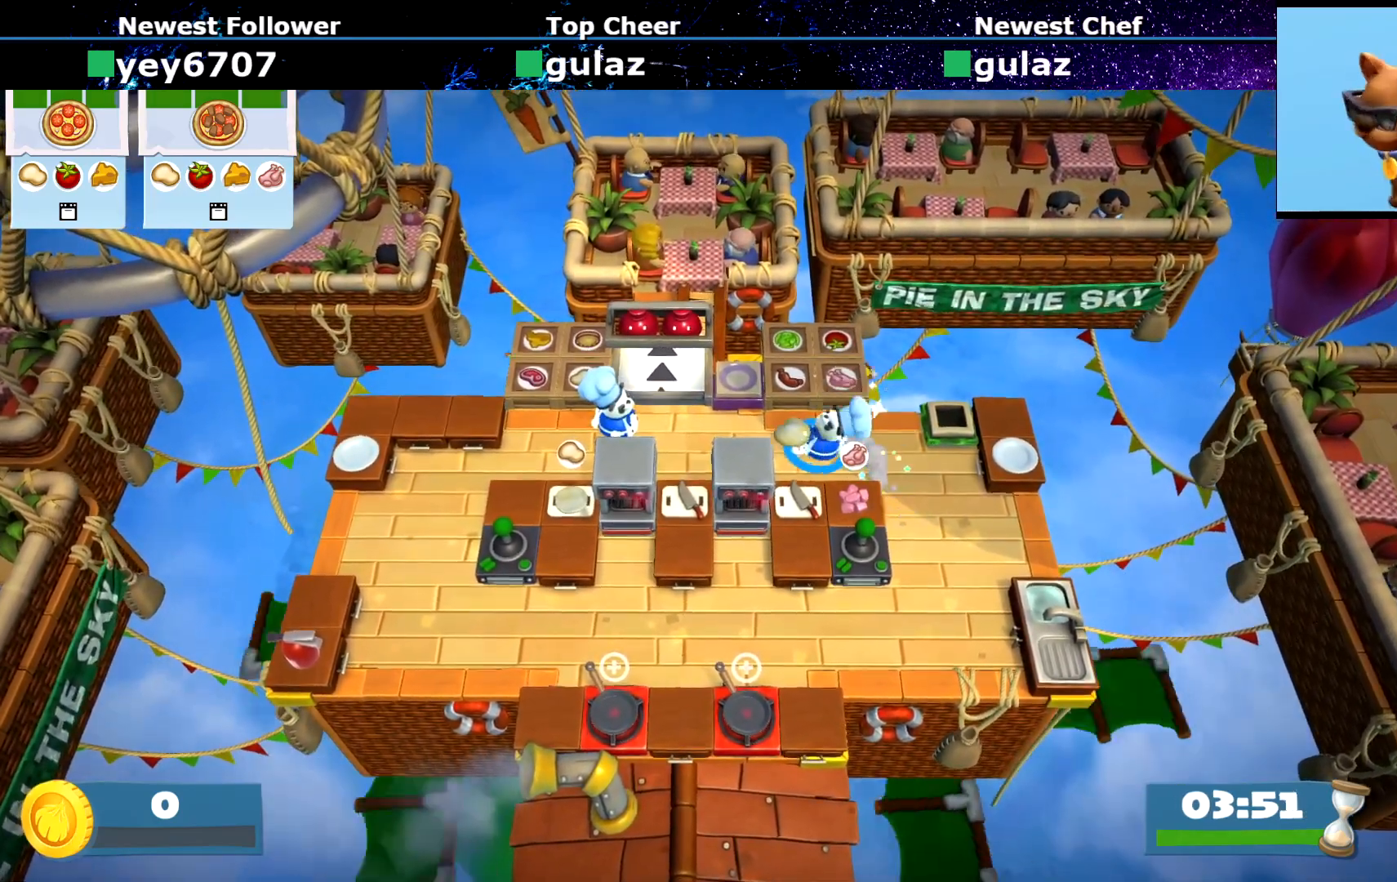
{"buttons": [], "left_stick": "down", "events": [[17, "left_stick", "down-left"], [84, "CROSS", "down"], [151, "CROSS", "up"], [184, "SQUARE", "down"], [184, "left_stick", "center"], [251, "SQUARE", "up"], [384, "R1", "down"], [384, "R2", "down"], [484, "R1", "up"], [484, "R2", "up"], [501, "left_stick", "down"]]}